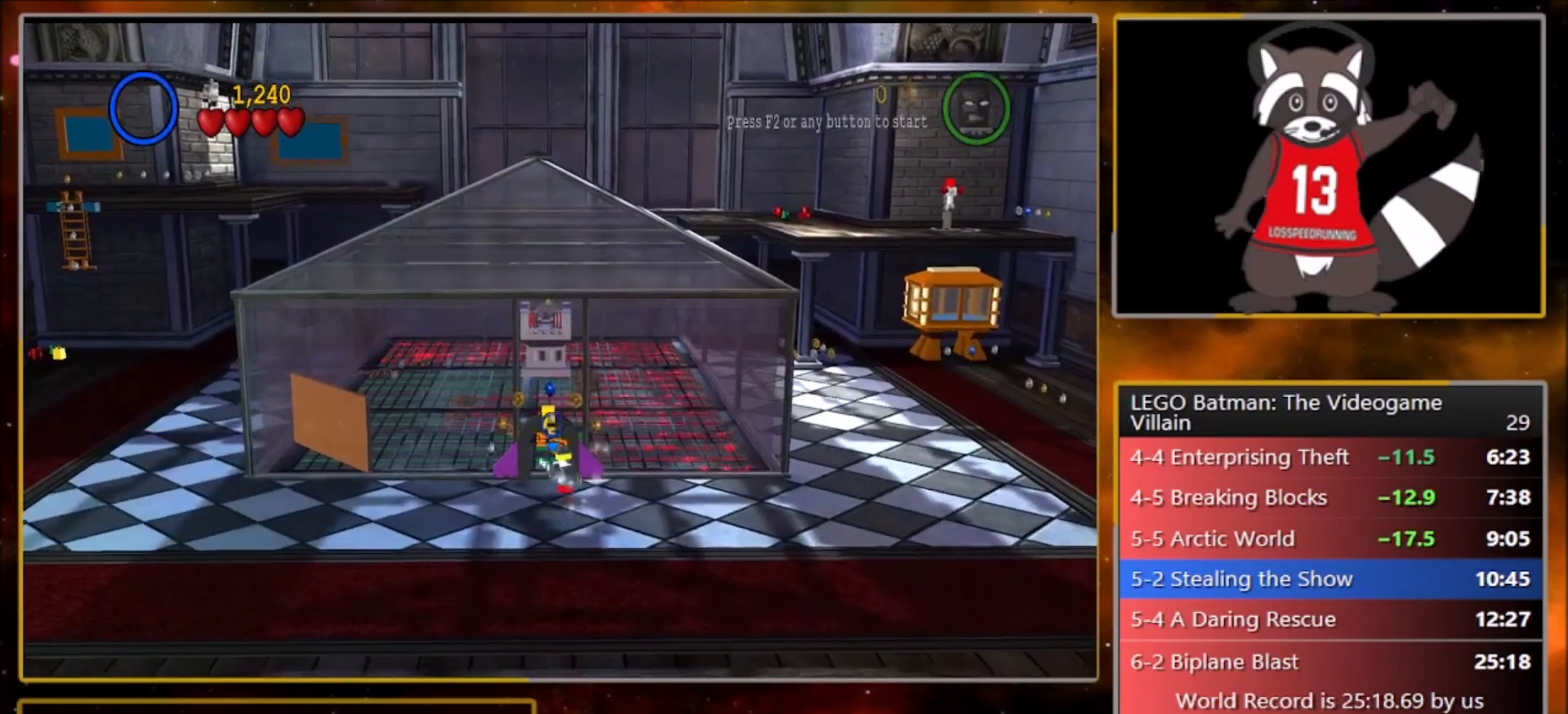
Gameplay with a controller (PlayStation layout); each line is a JSON object with the inputs held at the frame after it. "events" lists button and stick changes between this image and that frame as [ms after this image, input, new state], when the widget could be followed in between. Not read: right_stick.
{"buttons": [], "left_stick": "up", "events": []}
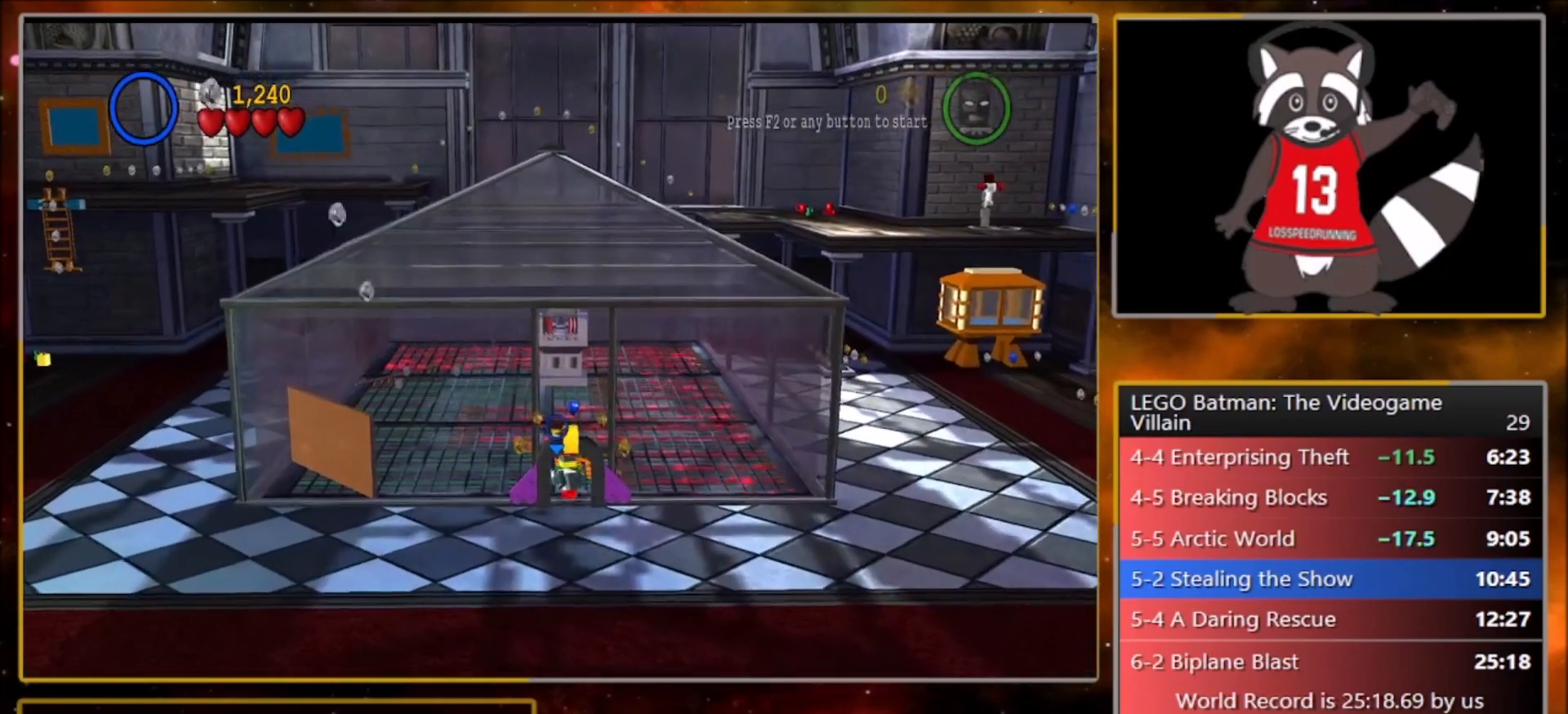
{"buttons": ["L1"], "left_stick": "up-left", "events": [[67, "left_stick", "up-left"], [334, "L1", "down"], [401, "L1", "up"], [501, "L1", "down"]]}
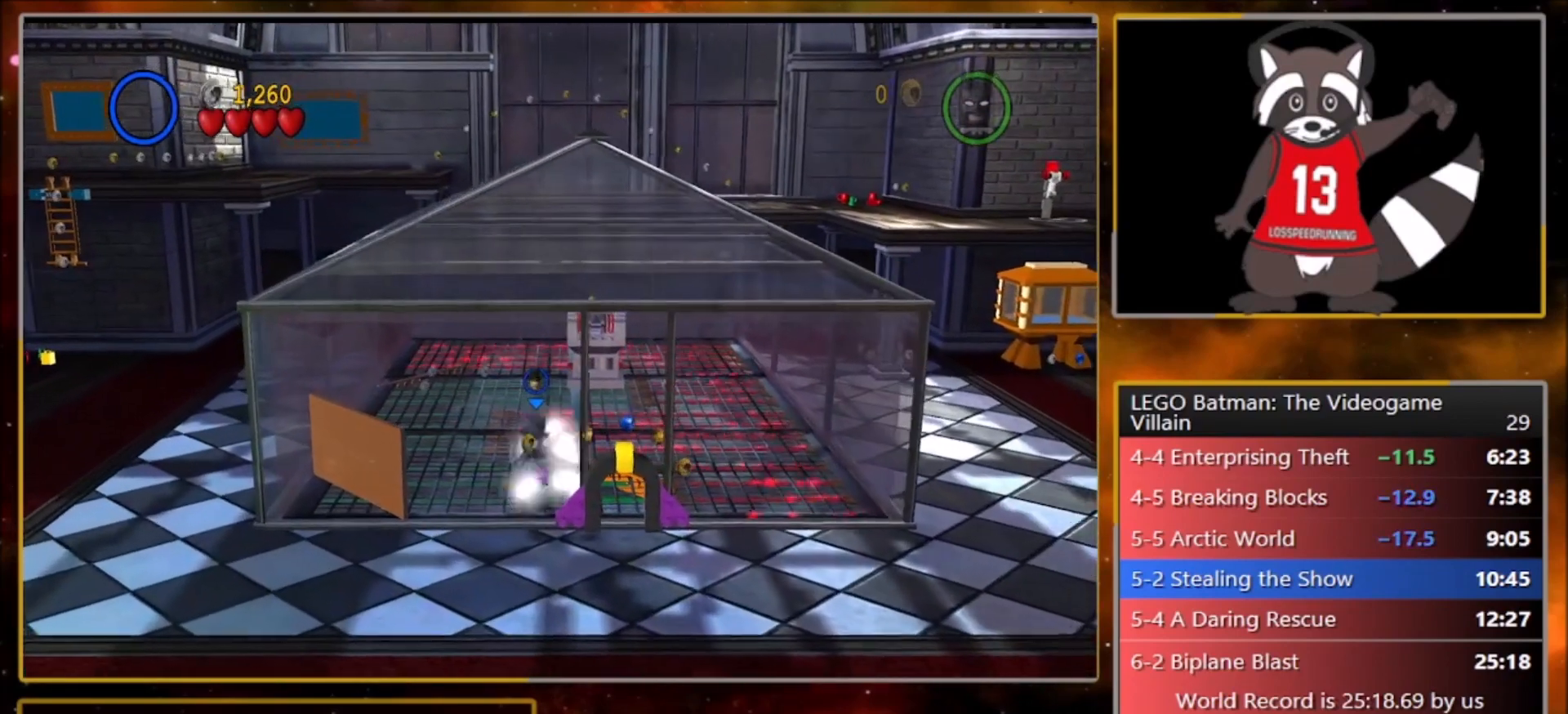
{"buttons": [], "left_stick": "up", "events": [[100, "L1", "up"], [433, "left_stick", "up"]]}
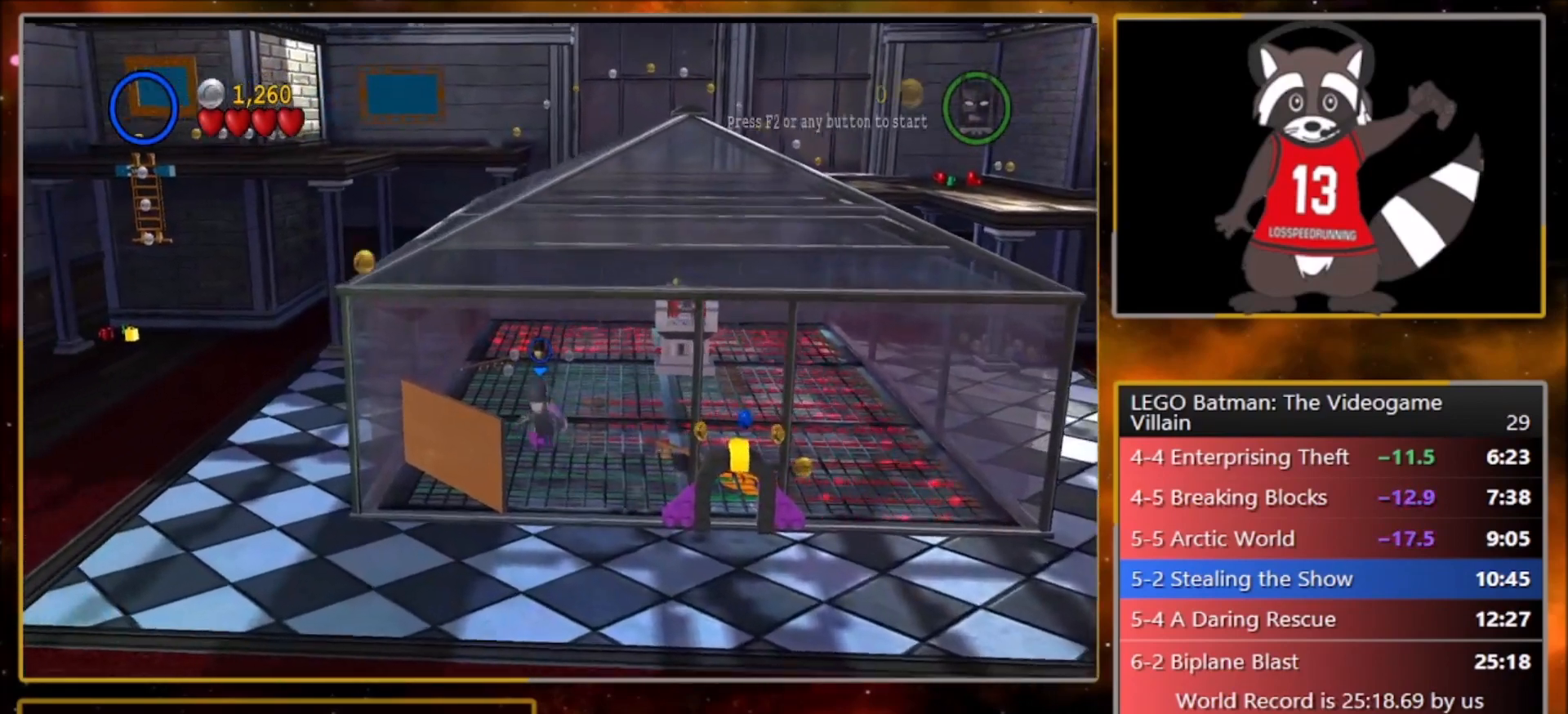
{"buttons": [], "left_stick": "up", "events": []}
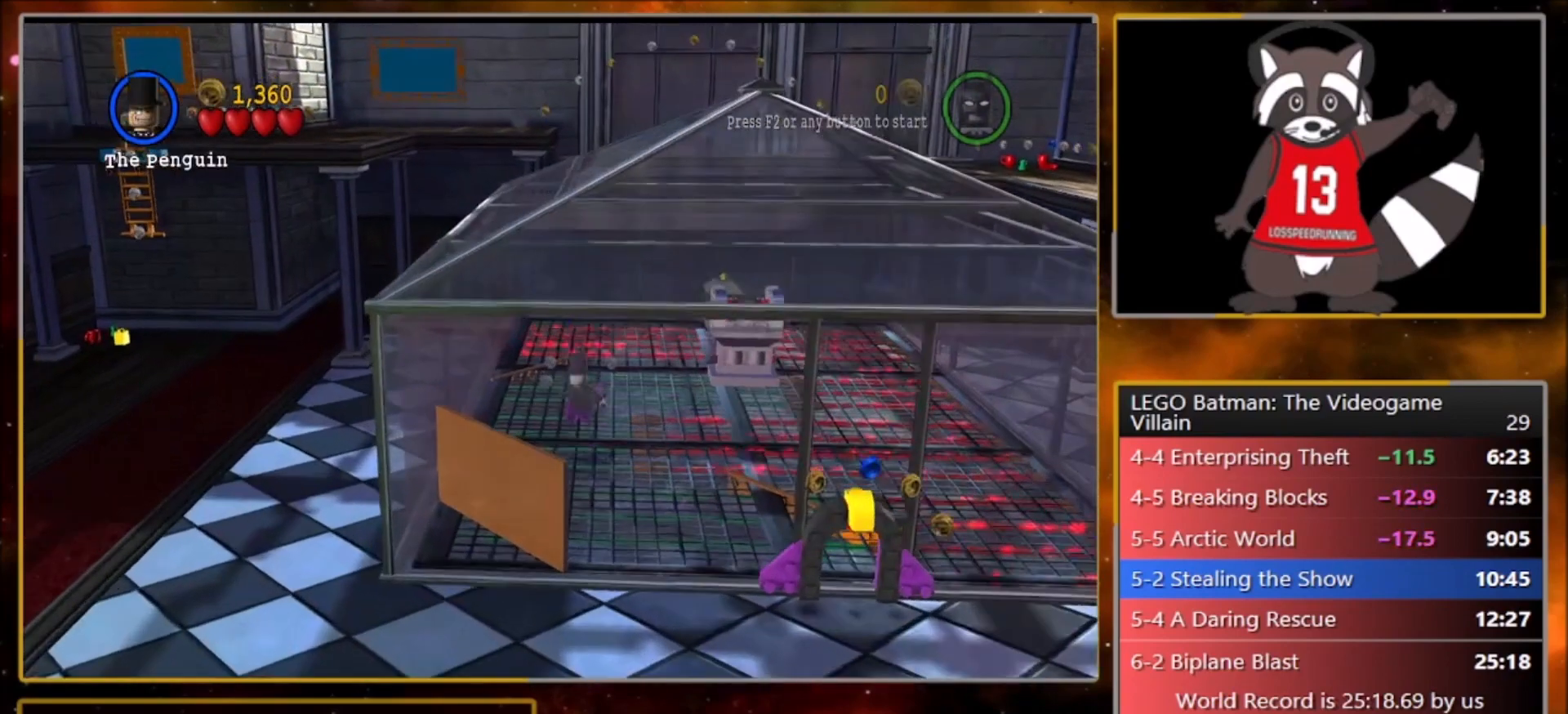
{"buttons": [], "left_stick": "up-right", "events": [[300, "left_stick", "up-right"]]}
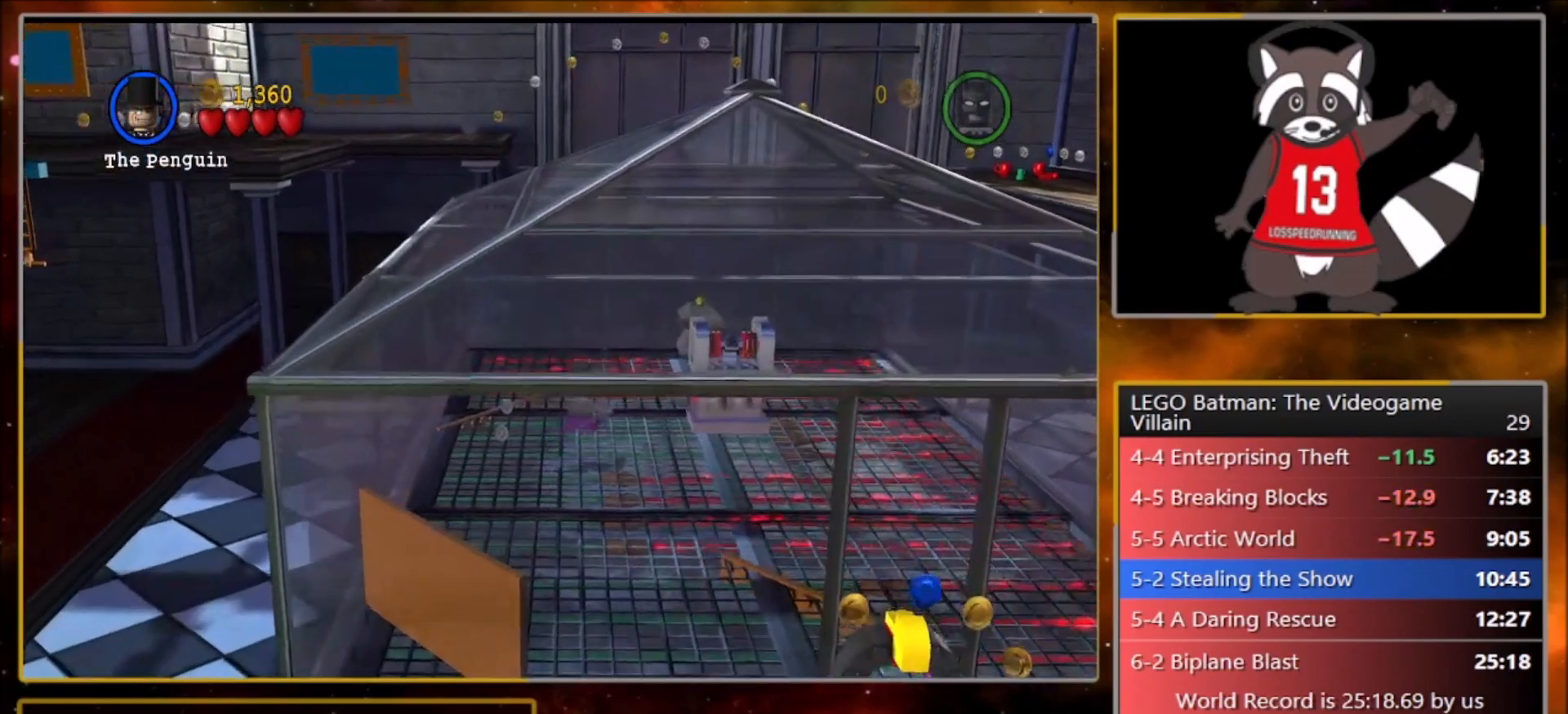
{"buttons": [], "left_stick": "down-right", "events": [[367, "CIRCLE", "down"], [501, "CIRCLE", "up"], [501, "left_stick", "down-right"]]}
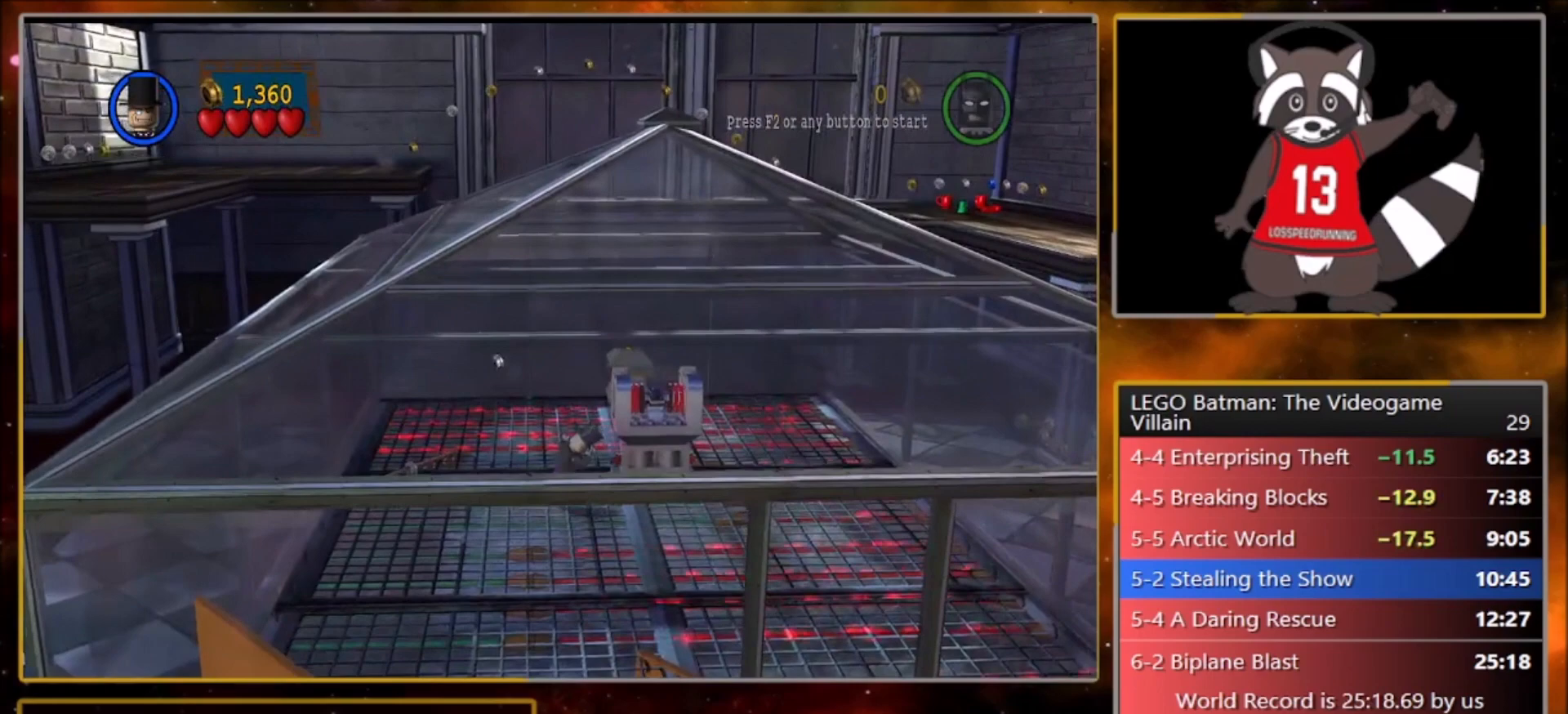
{"buttons": [], "left_stick": "center", "events": [[100, "left_stick", "center"]]}
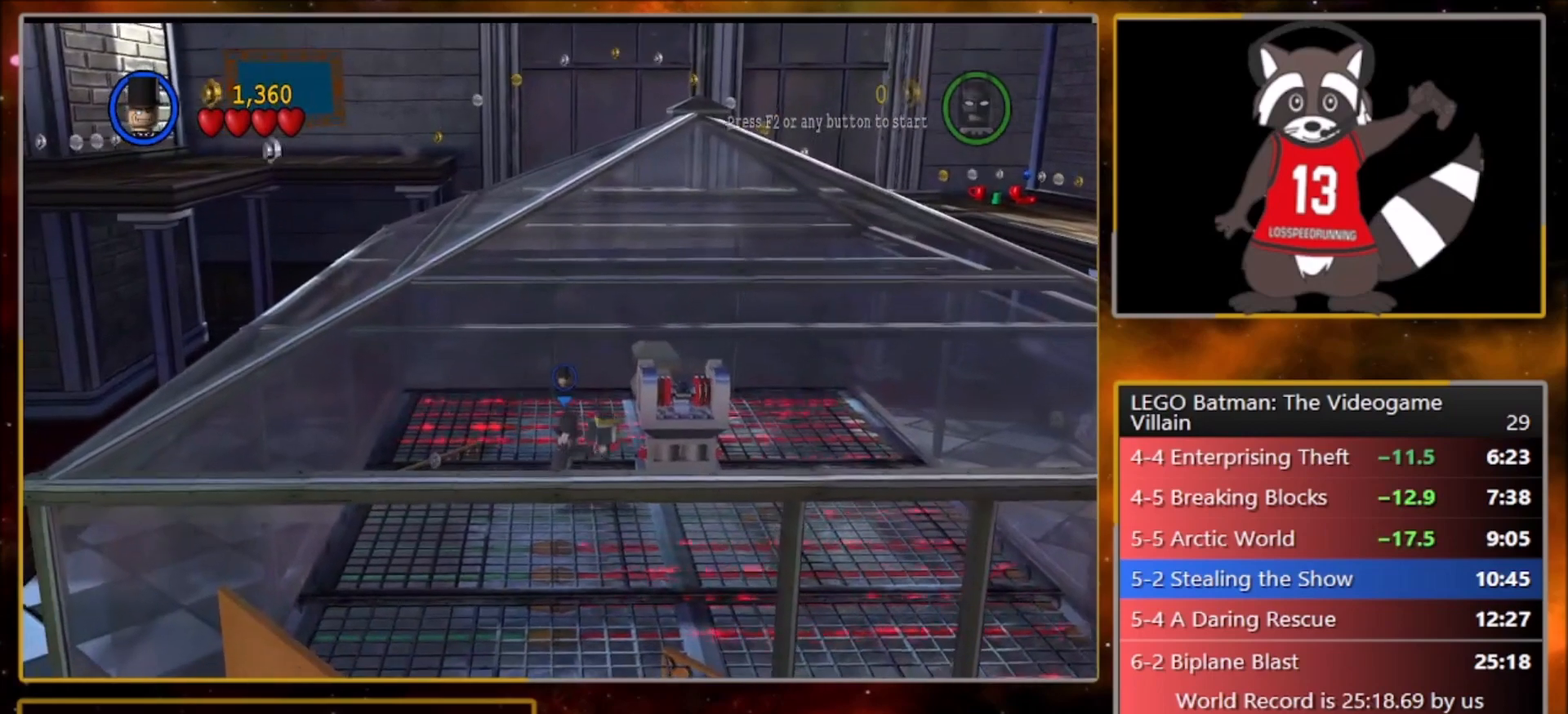
{"buttons": [], "left_stick": "center", "events": []}
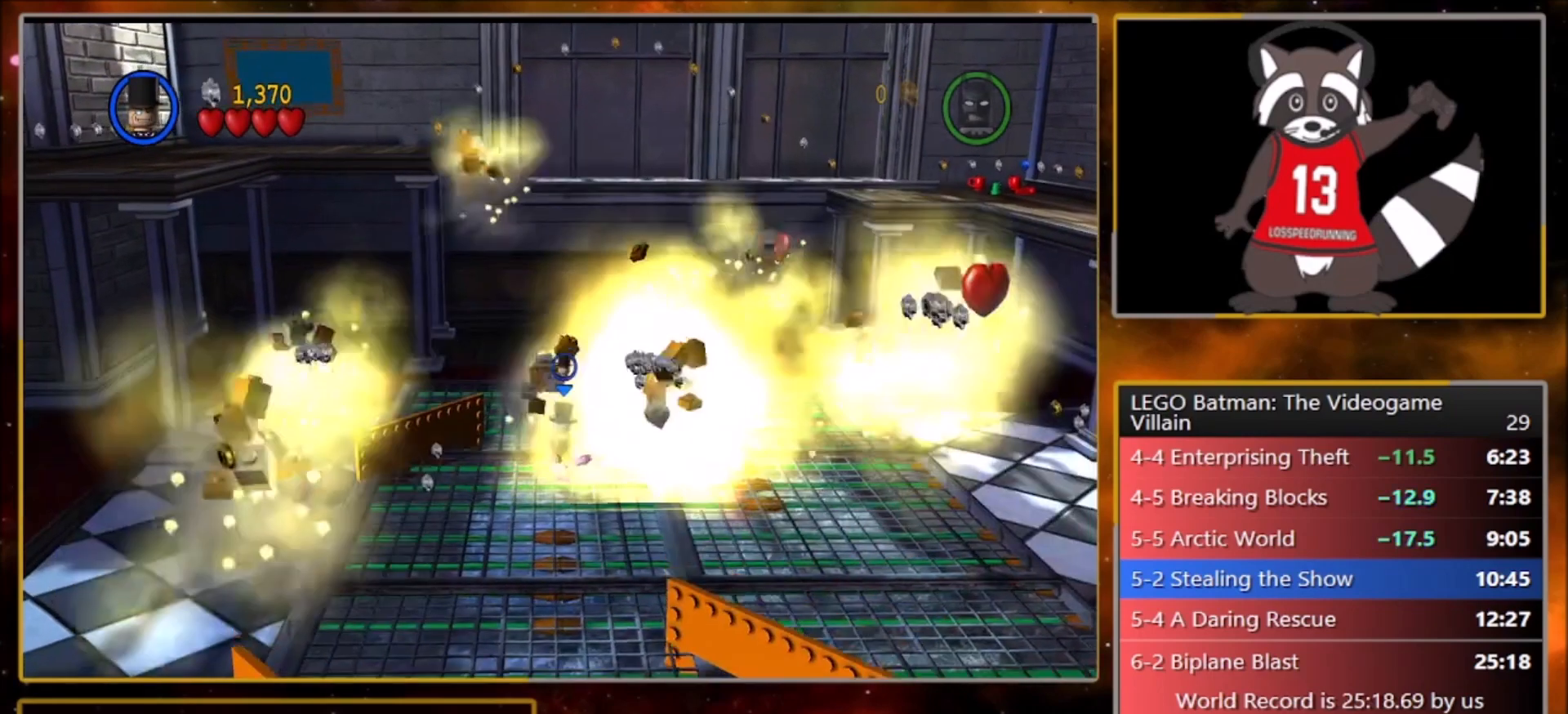
{"buttons": [], "left_stick": "center", "events": []}
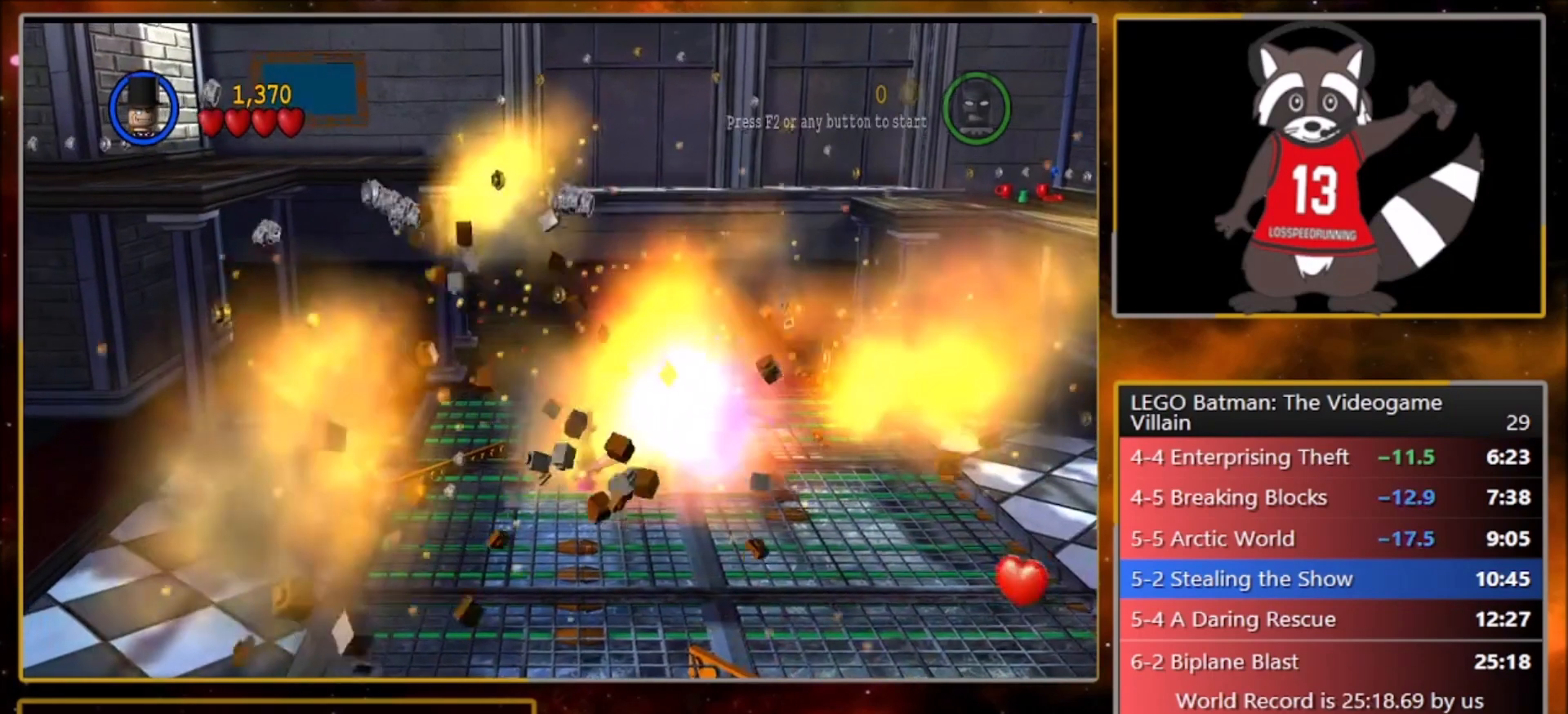
{"buttons": [], "left_stick": "center", "events": []}
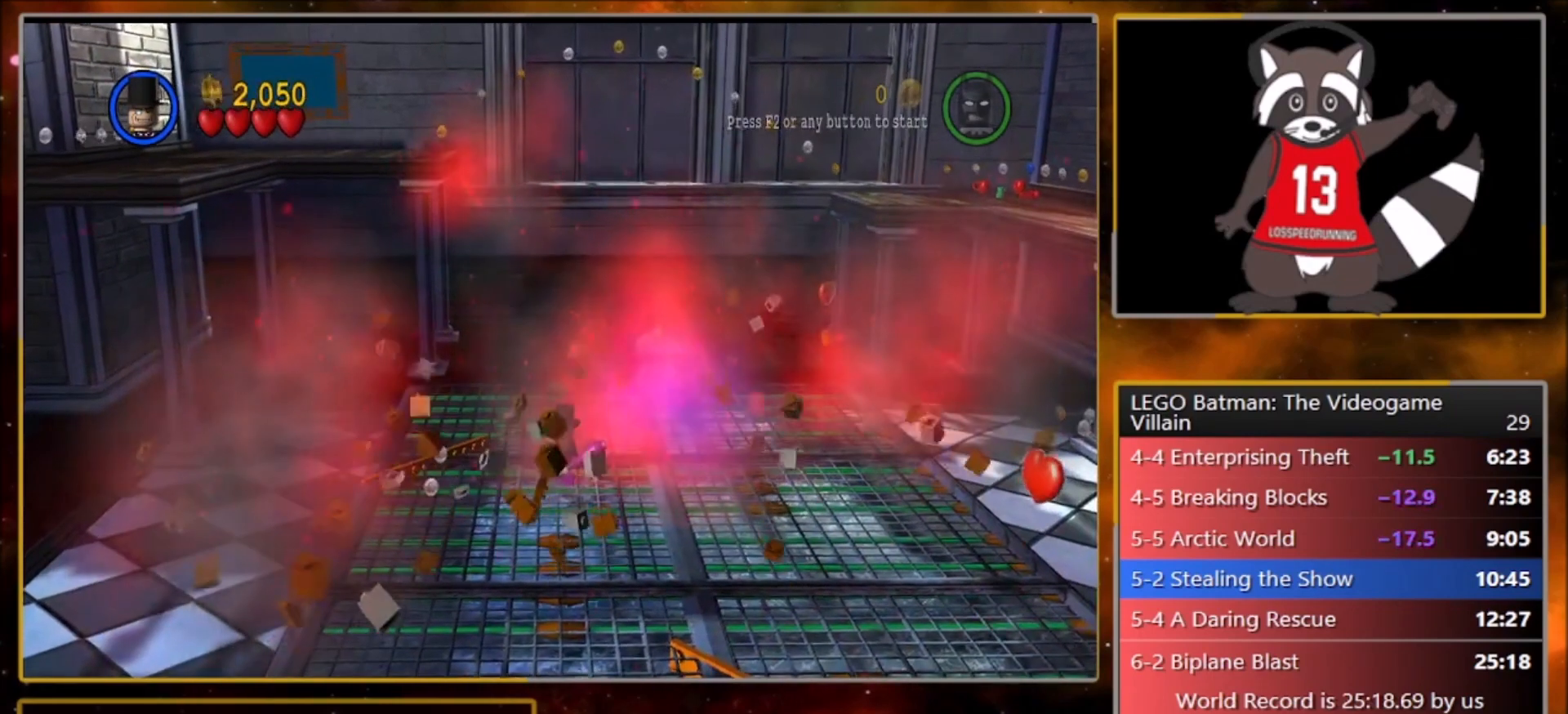
{"buttons": [], "left_stick": "center", "events": [[200, "R1", "down"], [267, "R1", "up"], [367, "R1", "down"], [467, "R1", "up"]]}
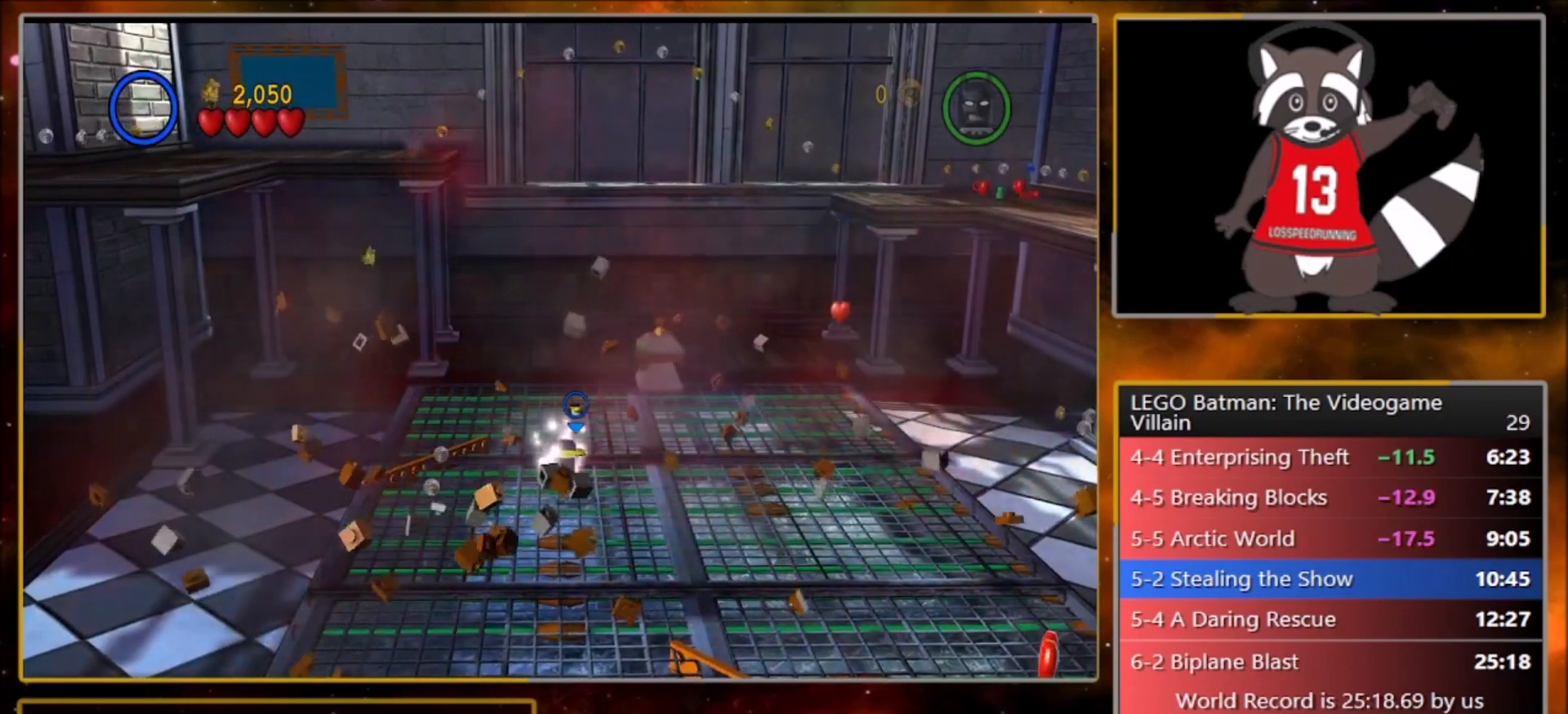
{"buttons": ["L1"], "left_stick": "center", "events": [[200, "L1", "down"], [334, "L1", "up"], [434, "L1", "down"]]}
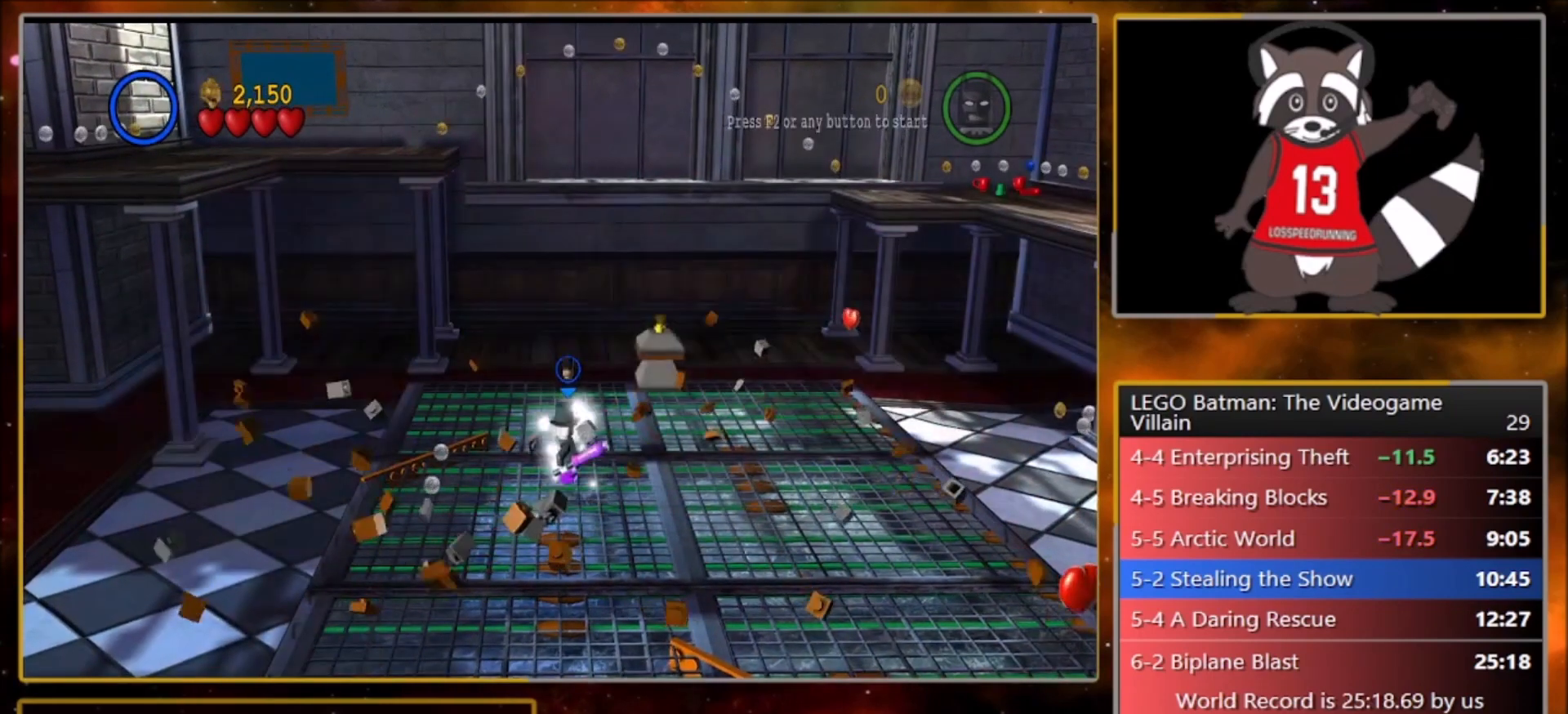
{"buttons": [], "left_stick": "center", "events": [[33, "L1", "up"]]}
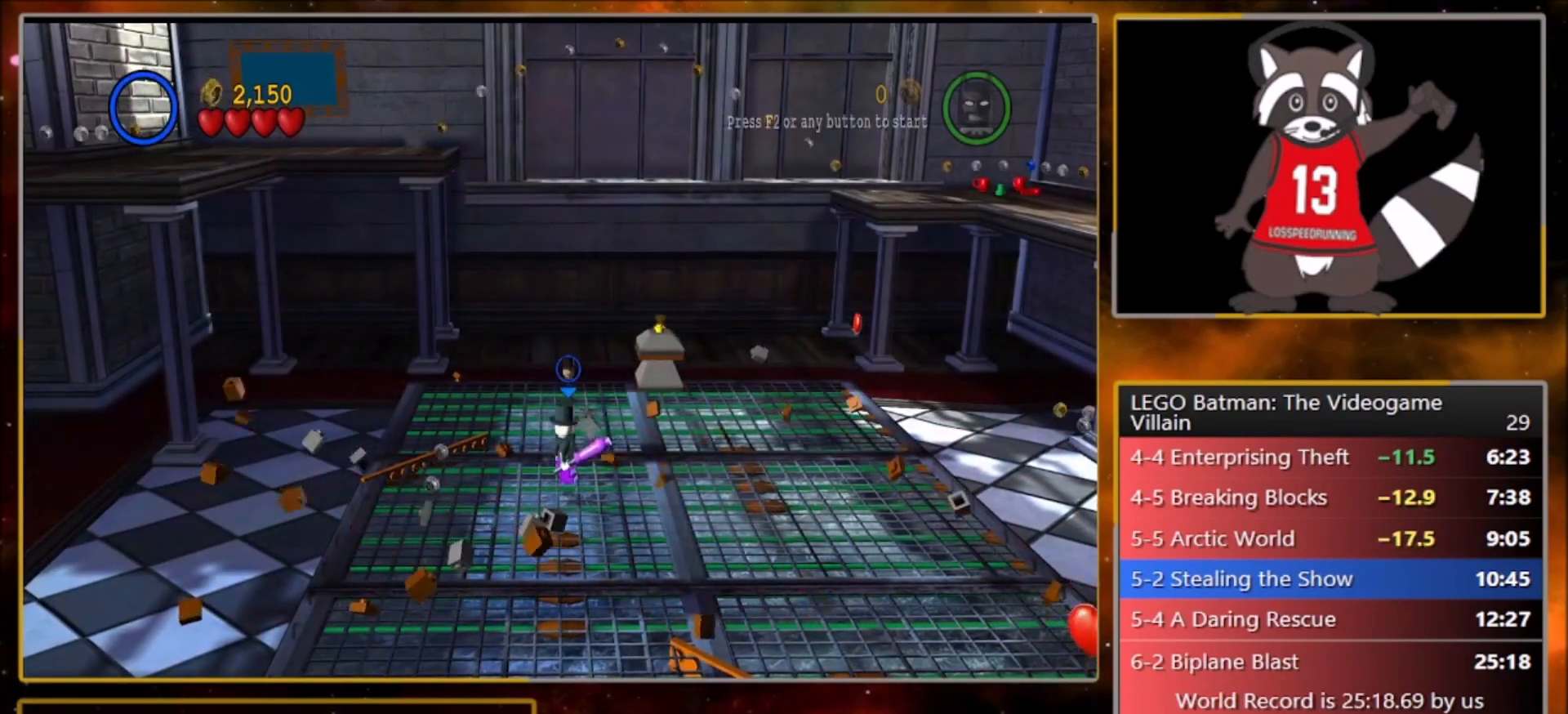
{"buttons": [], "left_stick": "center", "events": [[67, "R1", "down"], [167, "R1", "up"]]}
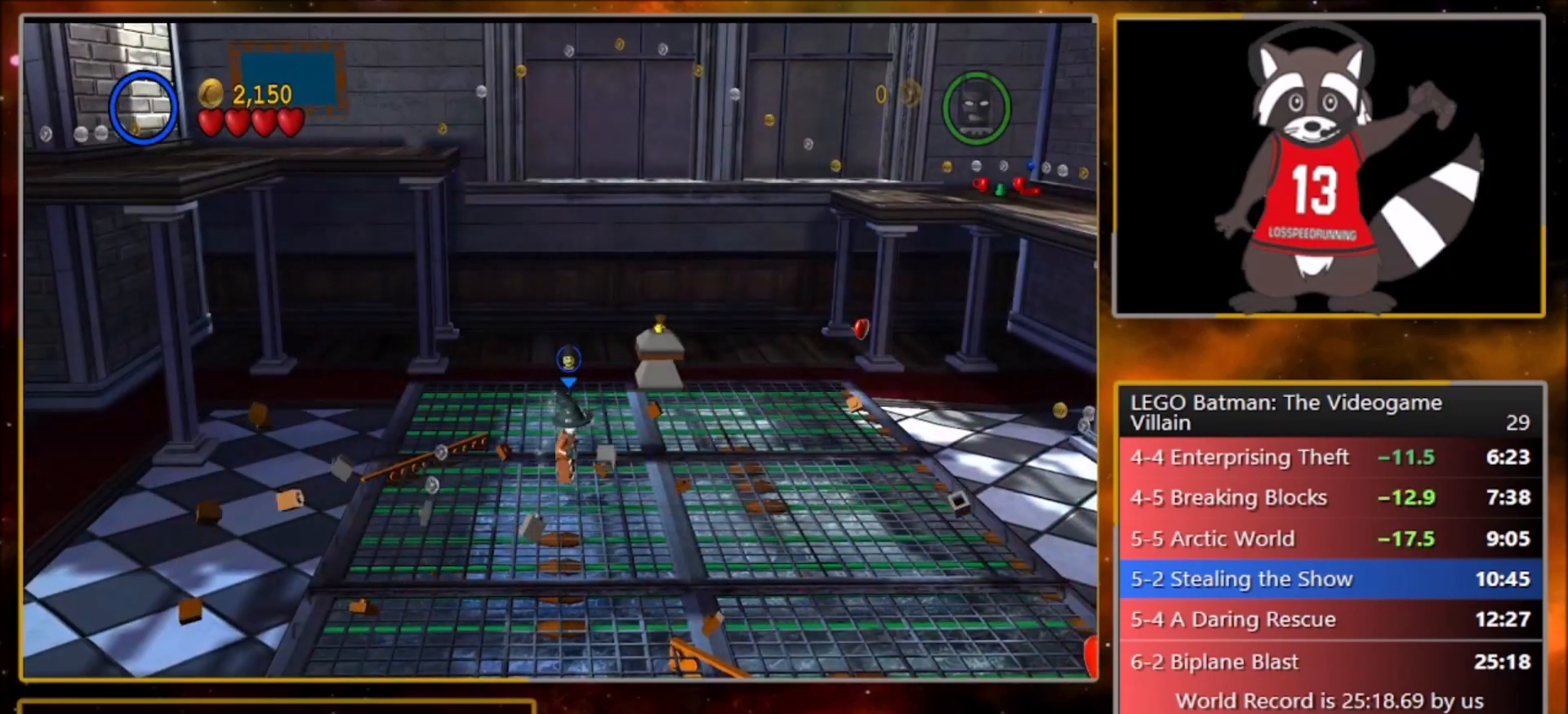
{"buttons": [], "left_stick": "center", "events": []}
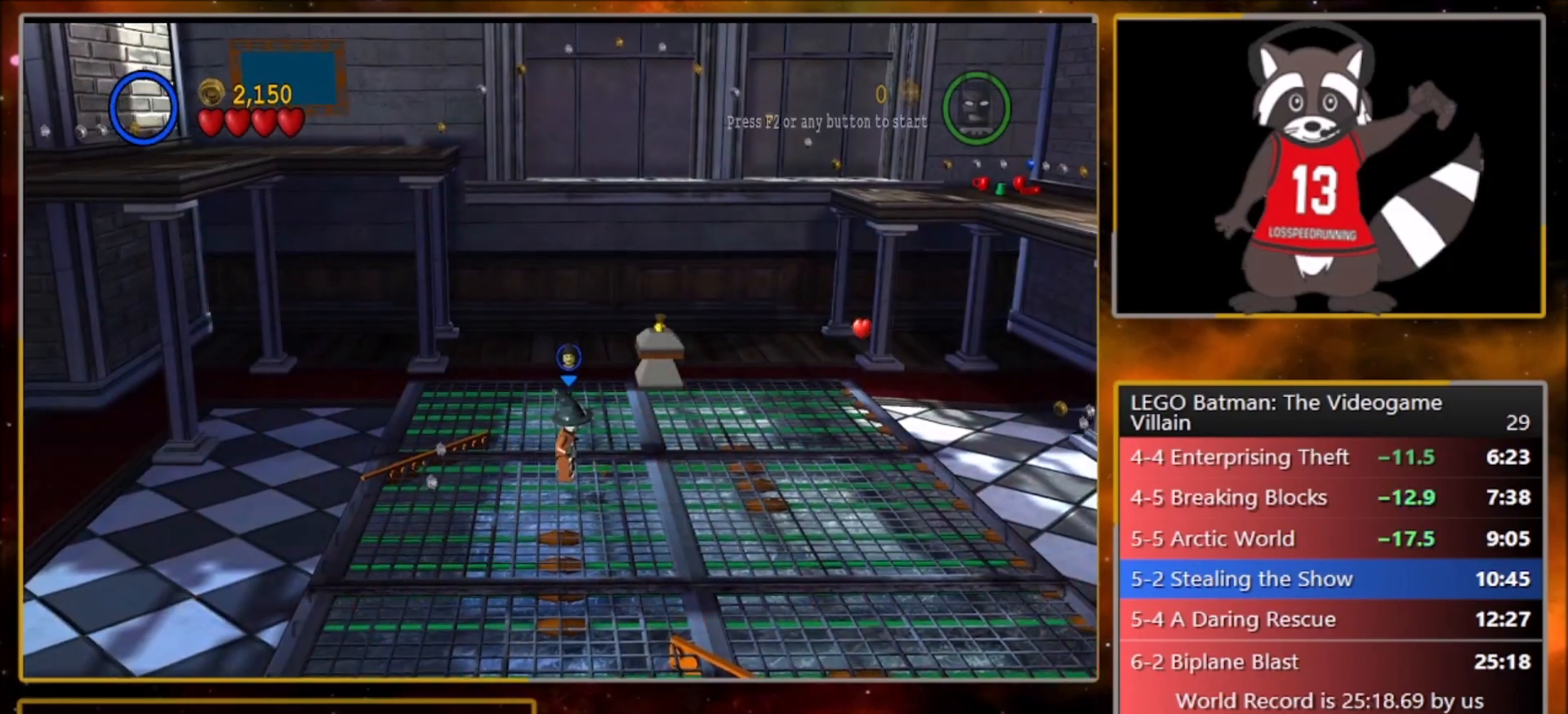
{"buttons": [], "left_stick": "center", "events": []}
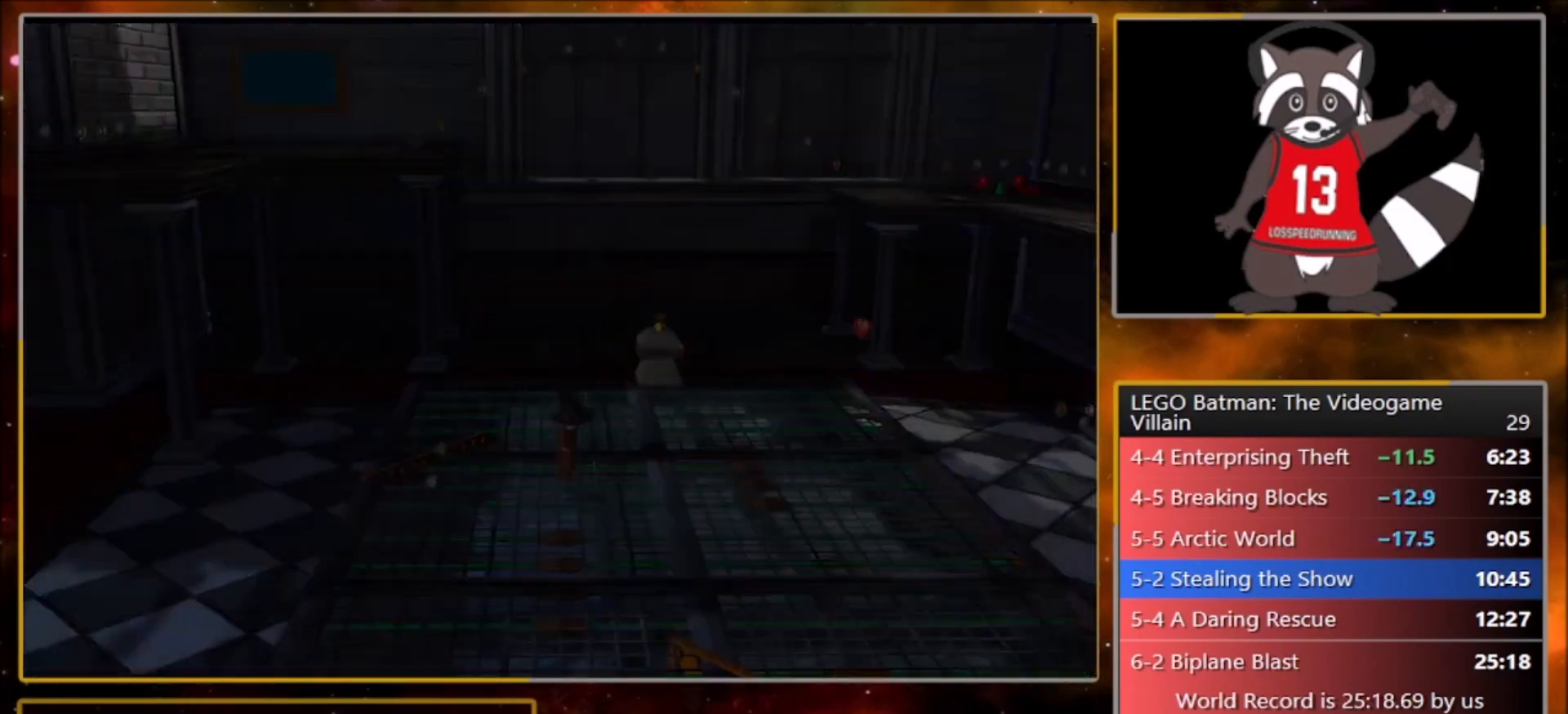
{"buttons": [], "left_stick": "center", "events": []}
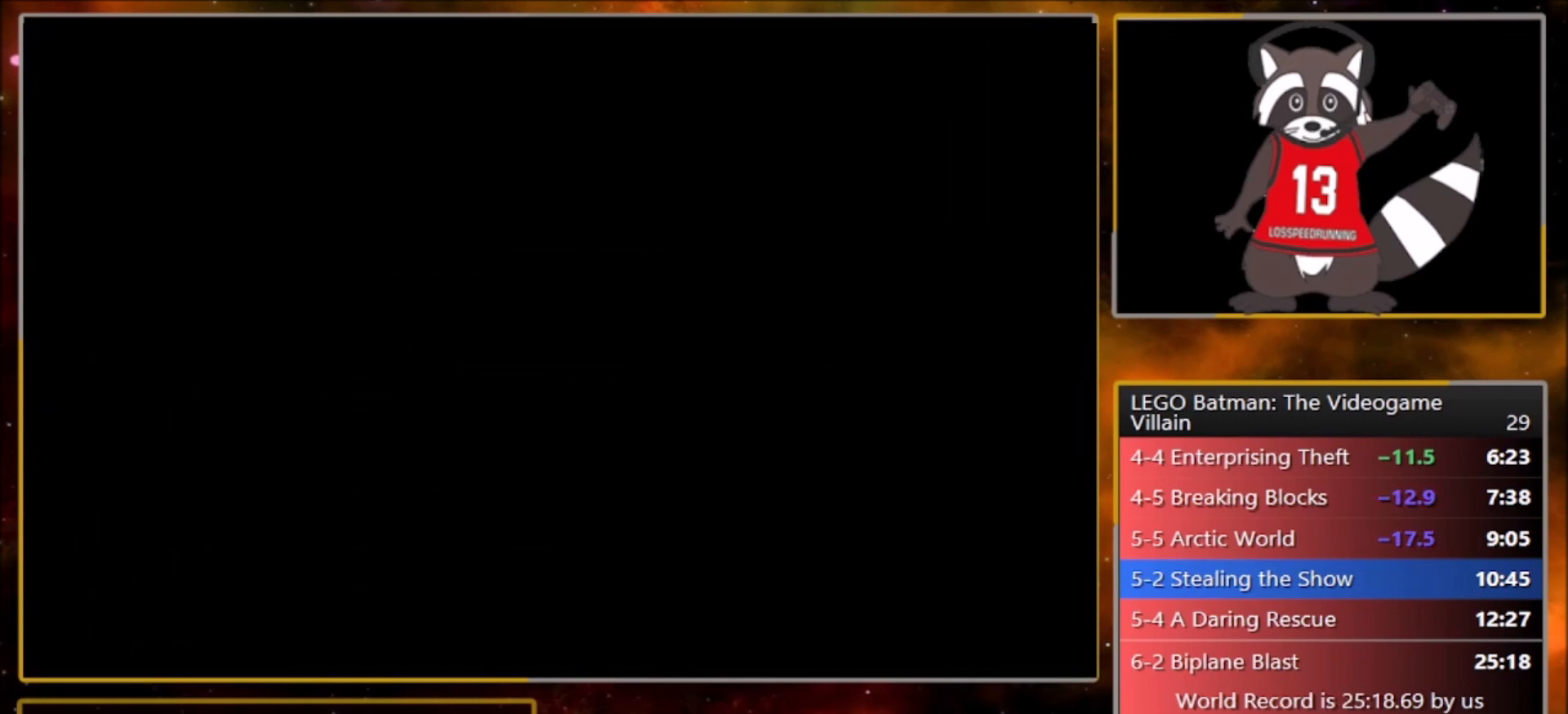
{"buttons": ["CROSS"], "left_stick": "center", "events": [[467, "CROSS", "down"]]}
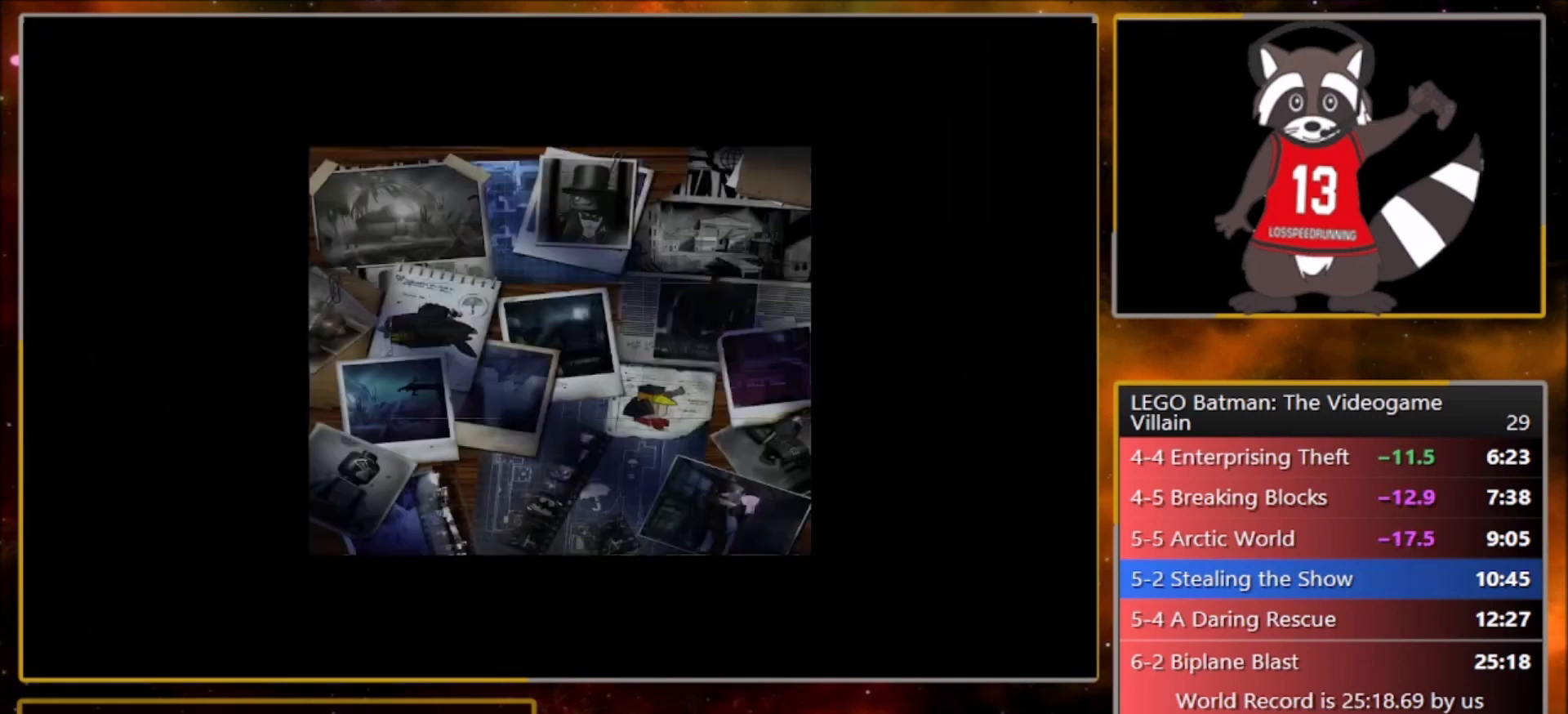
{"buttons": ["TRIANGLE"], "left_stick": "center", "events": [[33, "TRIANGLE", "down"], [66, "CROSS", "up"], [167, "CROSS", "down"], [200, "TRIANGLE", "up"], [267, "TRIANGLE", "down"], [300, "CROSS", "up"], [367, "CROSS", "down"], [367, "TRIANGLE", "up"], [467, "CROSS", "up"], [467, "TRIANGLE", "down"]]}
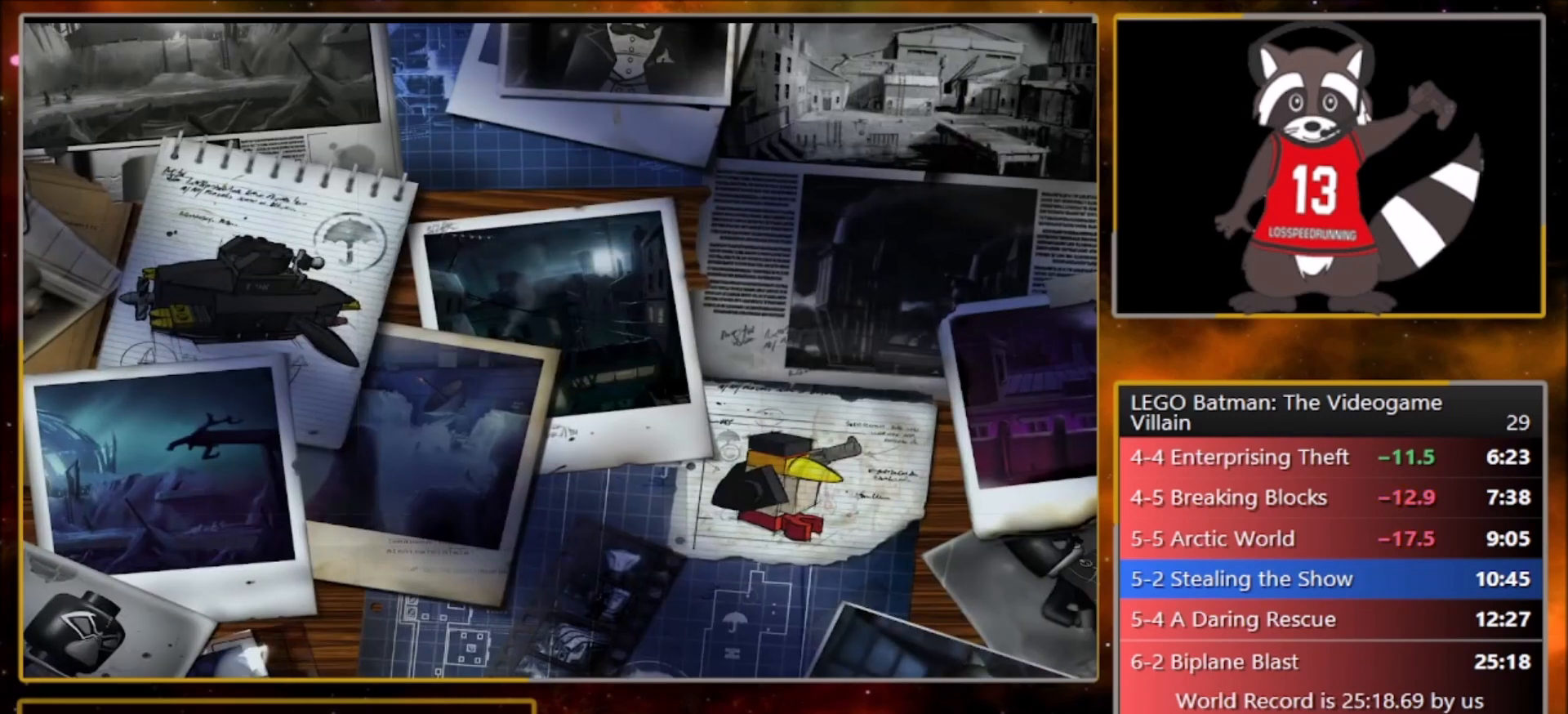
{"buttons": ["TRIANGLE"], "left_stick": "center", "events": [[34, "CROSS", "down"], [34, "TRIANGLE", "up"], [134, "CROSS", "up"], [134, "TRIANGLE", "down"], [200, "CROSS", "down"], [234, "TRIANGLE", "up"], [267, "CROSS", "up"], [300, "TRIANGLE", "down"], [367, "CROSS", "down"], [367, "TRIANGLE", "up"], [467, "CROSS", "up"], [467, "TRIANGLE", "down"]]}
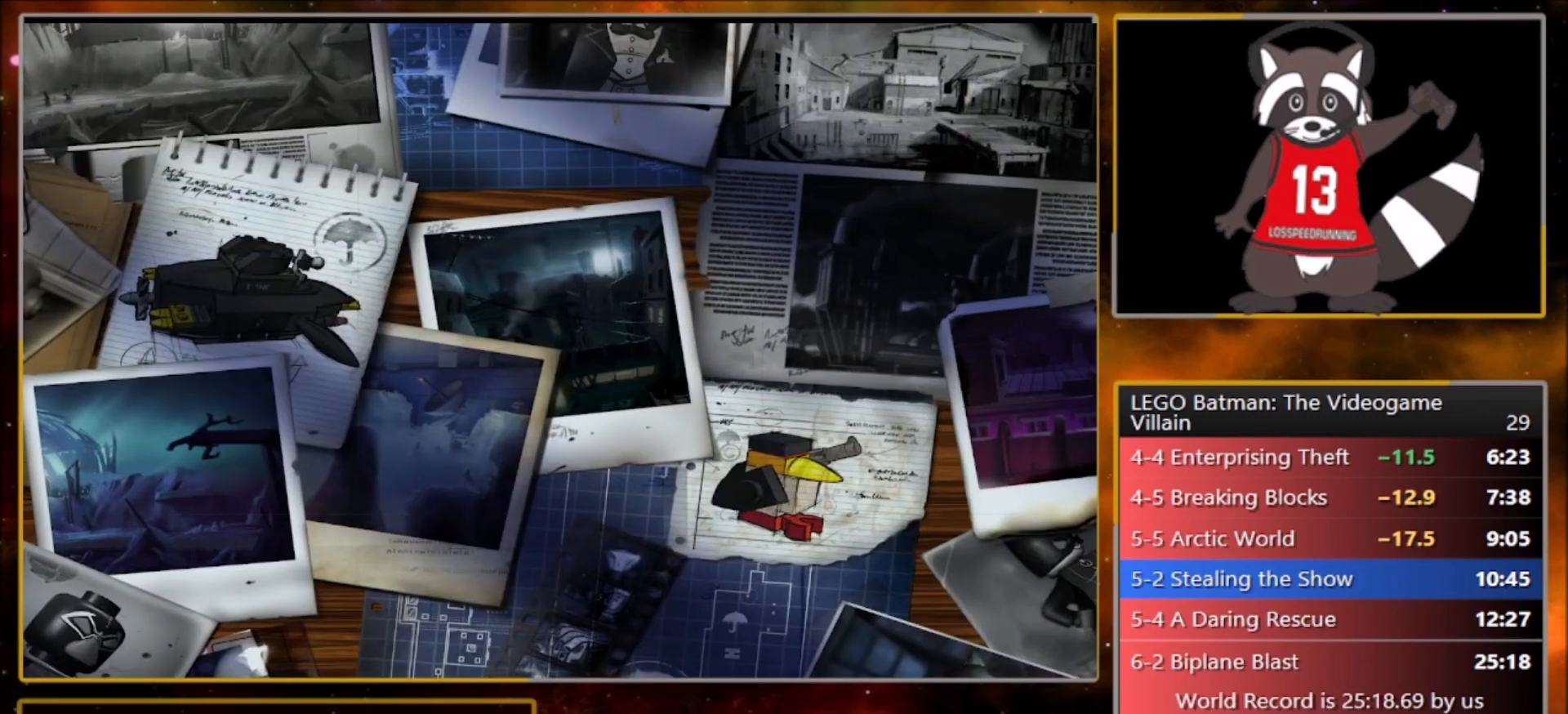
{"buttons": ["CROSS"], "left_stick": "center", "events": [[33, "CROSS", "down"], [100, "TRIANGLE", "up"], [133, "CROSS", "up"], [167, "TRIANGLE", "down"], [267, "TRIANGLE", "up"], [300, "CROSS", "down"], [367, "CROSS", "up"], [367, "TRIANGLE", "down"], [467, "CROSS", "down"], [467, "TRIANGLE", "up"]]}
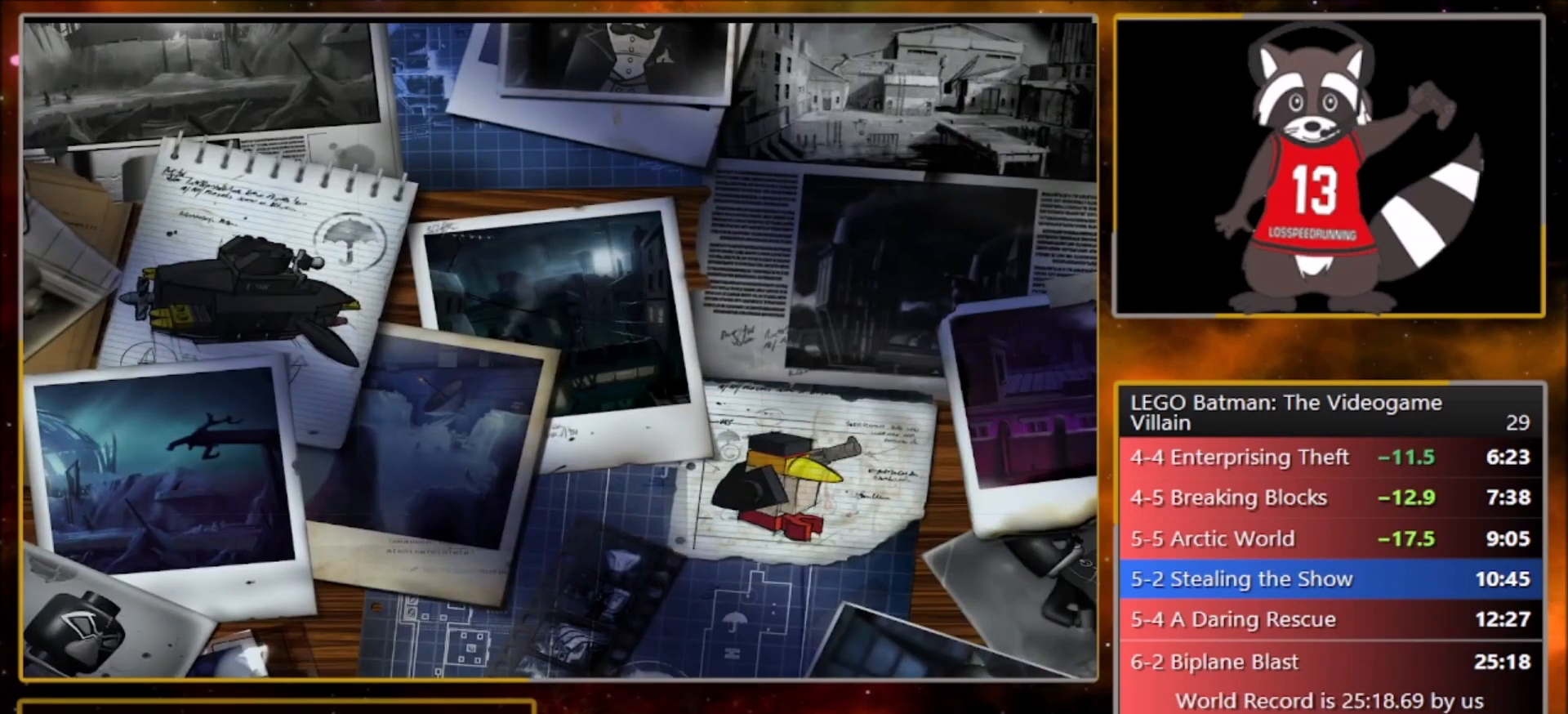
{"buttons": ["TRIANGLE"], "left_stick": "center", "events": [[67, "CROSS", "up"], [100, "TRIANGLE", "down"], [167, "CROSS", "down"], [200, "TRIANGLE", "up"], [267, "CROSS", "up"], [300, "TRIANGLE", "down"], [367, "CROSS", "down"], [401, "TRIANGLE", "up"], [467, "CROSS", "up"], [467, "TRIANGLE", "down"]]}
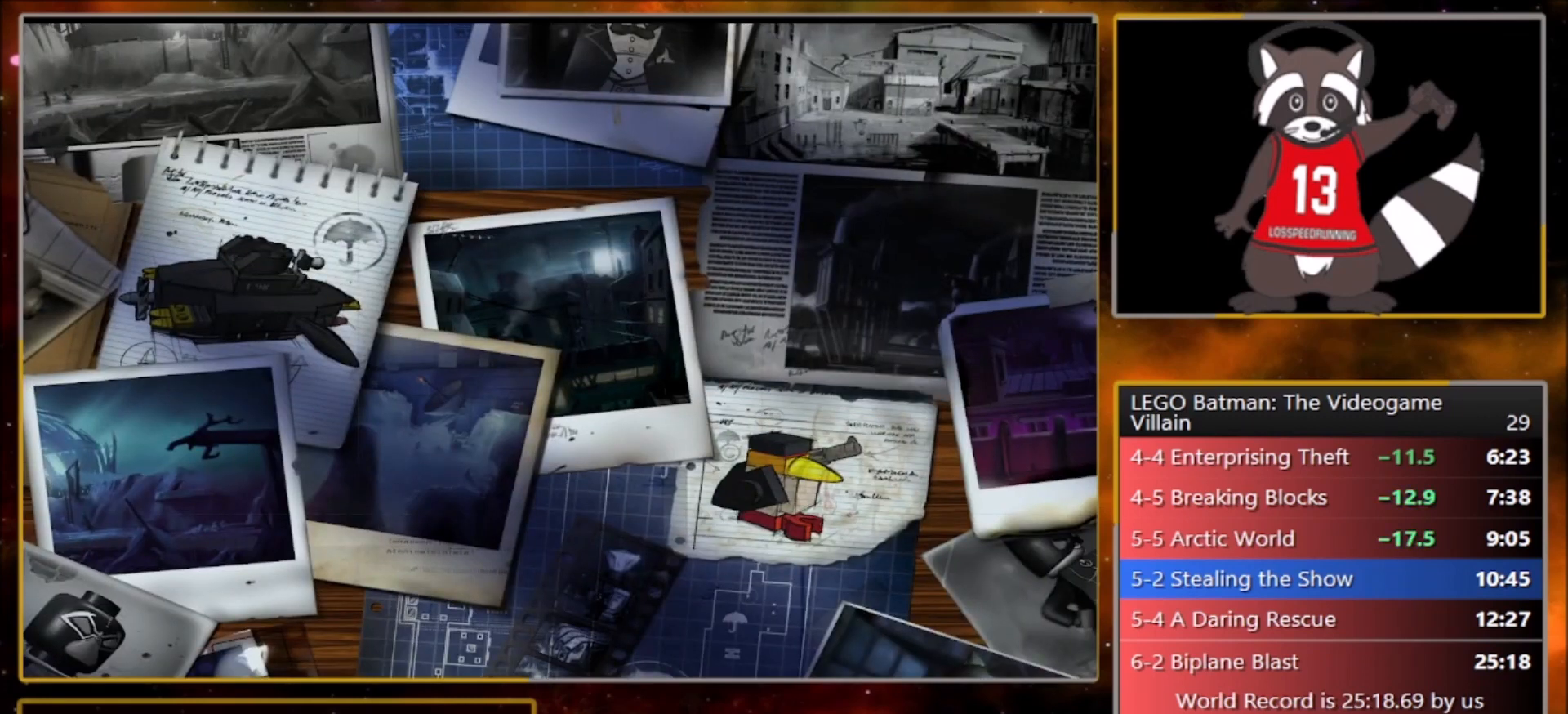
{"buttons": ["CROSS"], "left_stick": "center", "events": [[66, "CROSS", "down"], [66, "TRIANGLE", "up"], [167, "CROSS", "up"], [167, "TRIANGLE", "down"], [267, "CROSS", "down"], [267, "TRIANGLE", "up"], [367, "CROSS", "up"], [367, "TRIANGLE", "down"], [433, "CROSS", "down"], [467, "TRIANGLE", "up"]]}
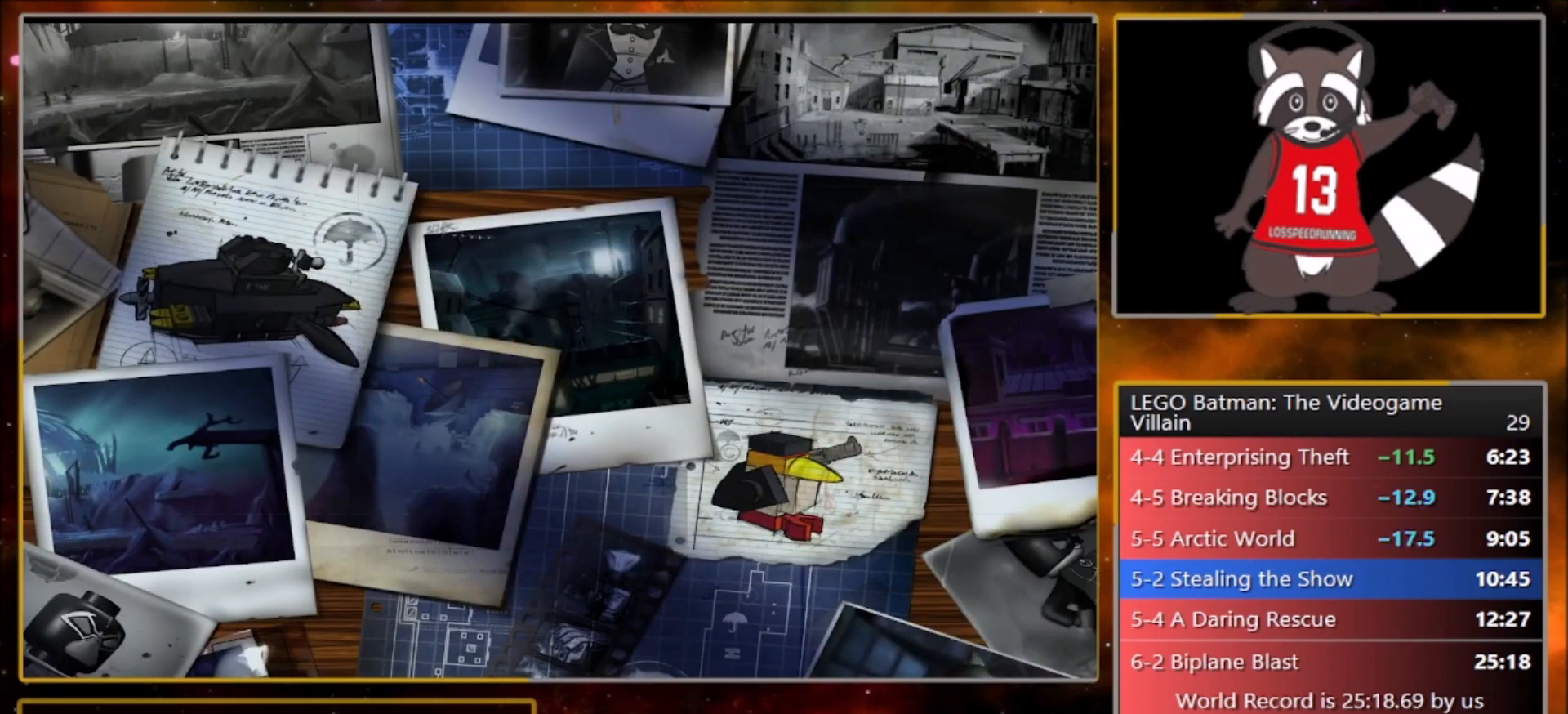
{"buttons": ["TRIANGLE"], "left_stick": "center", "events": [[34, "CROSS", "up"], [34, "TRIANGLE", "down"], [134, "CROSS", "down"], [167, "TRIANGLE", "up"], [234, "CROSS", "up"], [234, "TRIANGLE", "down"], [367, "CROSS", "down"], [367, "TRIANGLE", "up"], [434, "CROSS", "up"], [467, "TRIANGLE", "down"]]}
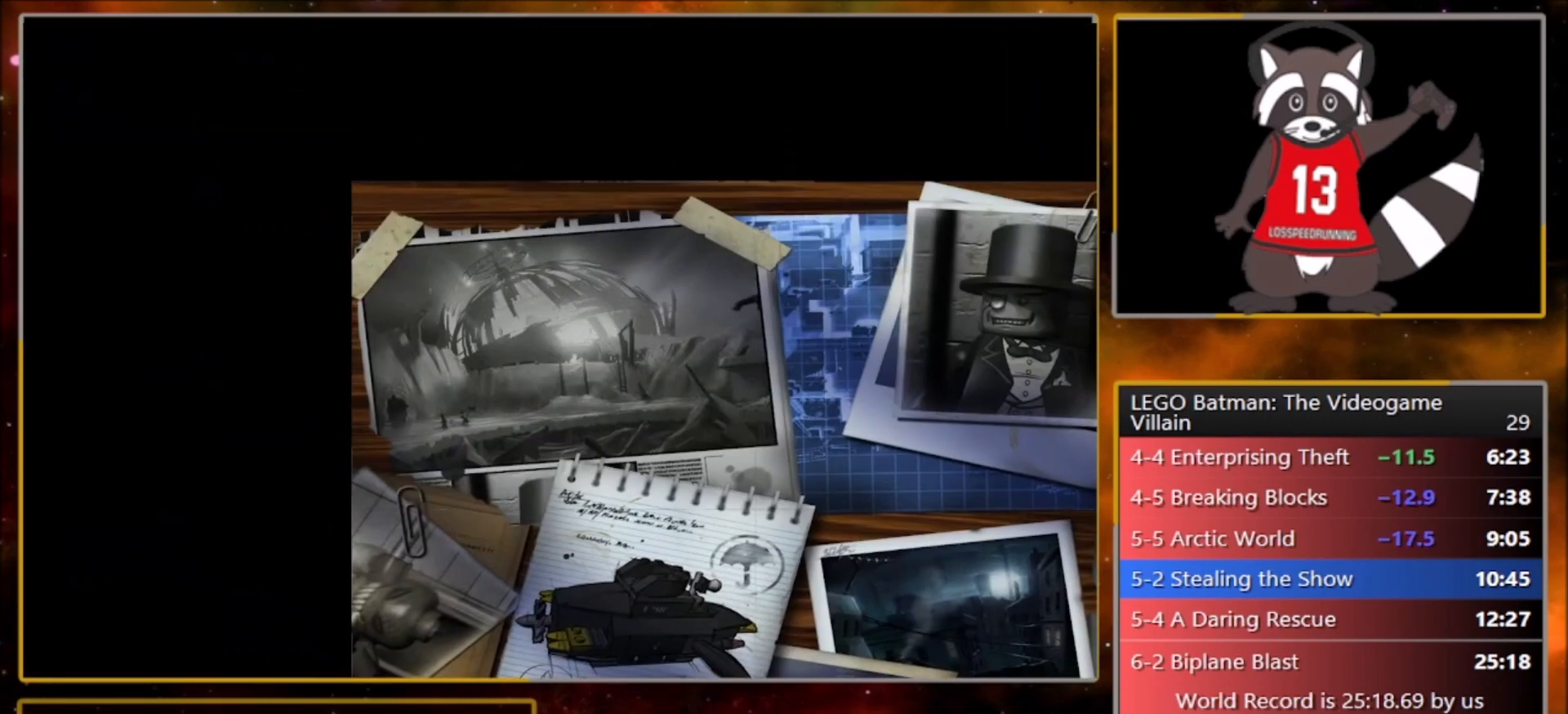
{"buttons": ["CROSS"], "left_stick": "center", "events": [[33, "CROSS", "down"], [33, "TRIANGLE", "up"], [133, "CROSS", "up"], [166, "TRIANGLE", "down"], [233, "CROSS", "down"], [267, "TRIANGLE", "up"], [333, "CROSS", "up"], [367, "TRIANGLE", "down"], [433, "CROSS", "down"], [433, "TRIANGLE", "up"]]}
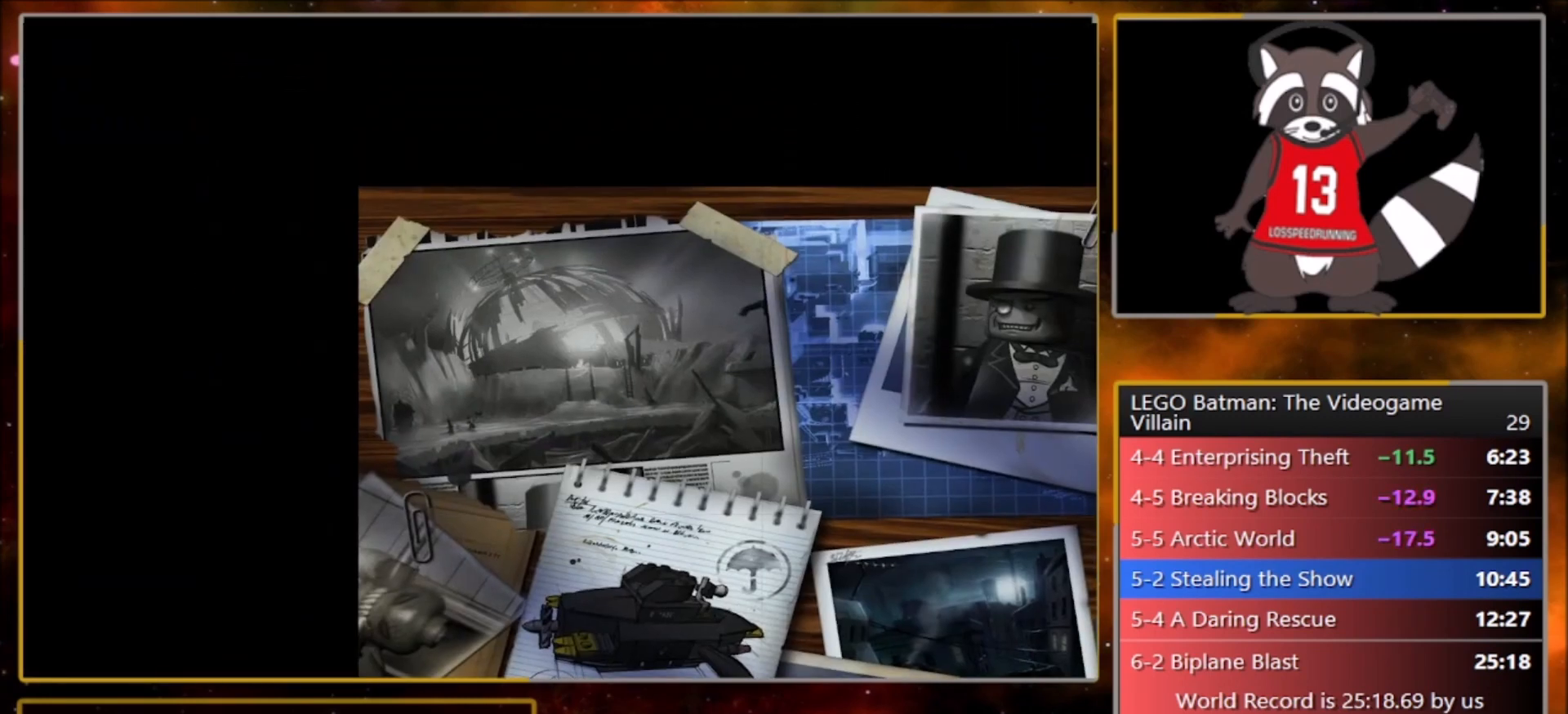
{"buttons": ["TRIANGLE"], "left_stick": "center", "events": [[34, "CROSS", "up"], [67, "TRIANGLE", "down"], [134, "CROSS", "down"], [167, "TRIANGLE", "up"], [234, "CROSS", "up"], [234, "TRIANGLE", "down"], [334, "CROSS", "down"], [334, "TRIANGLE", "up"], [434, "CROSS", "up"], [434, "TRIANGLE", "down"]]}
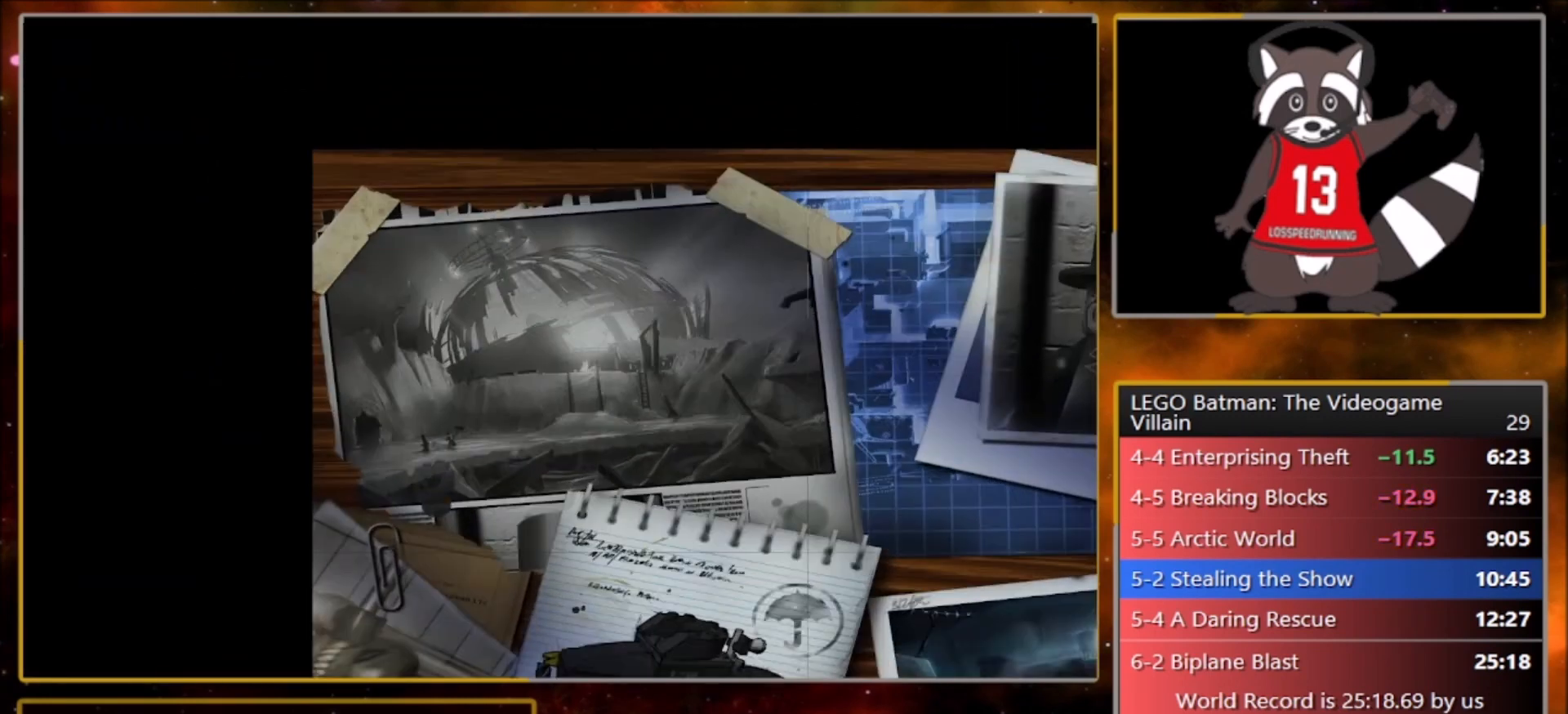
{"buttons": ["CROSS"], "left_stick": "center", "events": [[33, "CROSS", "down"], [33, "TRIANGLE", "up"], [133, "CROSS", "up"], [133, "TRIANGLE", "down"], [200, "CROSS", "down"], [200, "TRIANGLE", "up"], [300, "CROSS", "up"], [333, "TRIANGLE", "down"], [433, "CROSS", "down"], [433, "TRIANGLE", "up"]]}
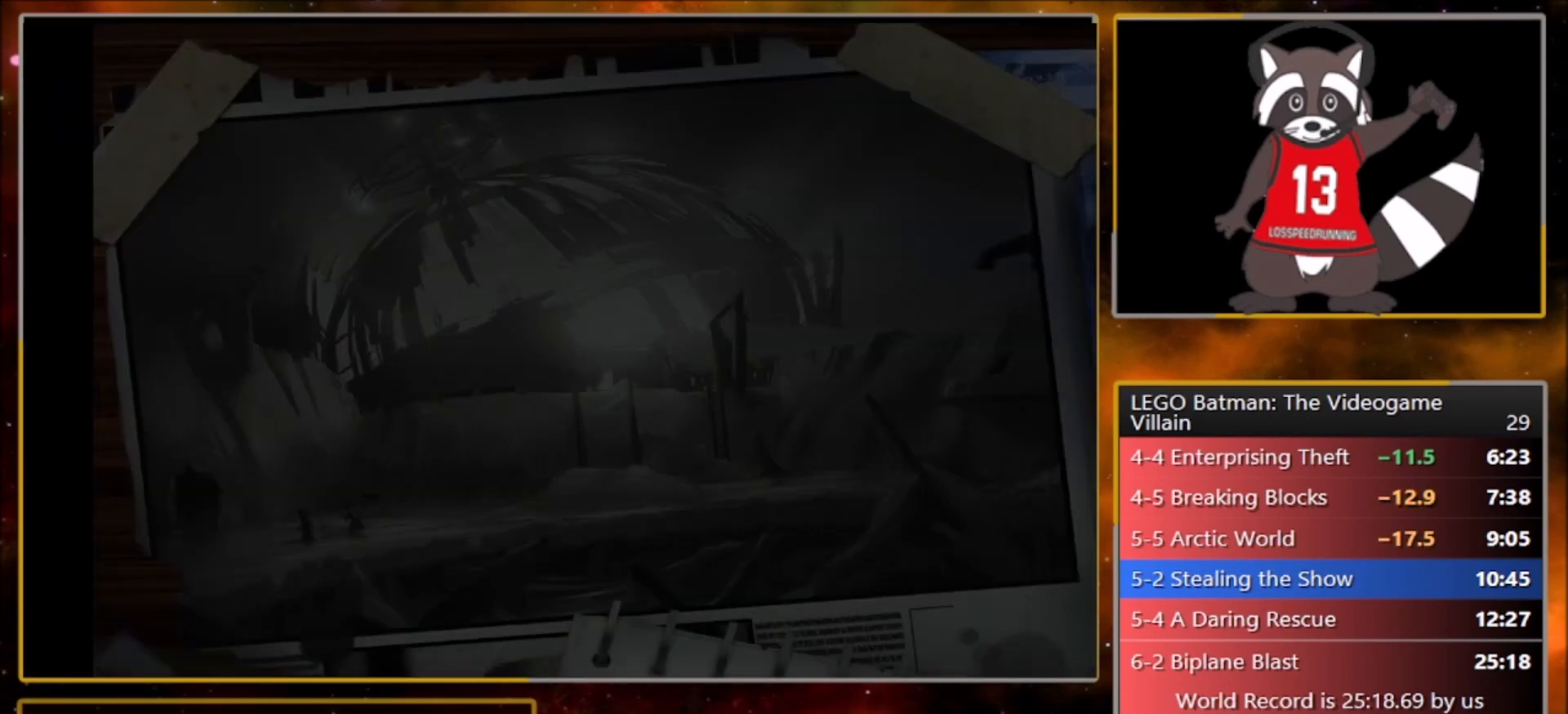
{"buttons": ["TRIANGLE"], "left_stick": "center", "events": [[34, "CROSS", "up"], [34, "TRIANGLE", "down"], [134, "CROSS", "down"], [134, "TRIANGLE", "up"], [234, "CROSS", "up"], [267, "TRIANGLE", "down"], [334, "CROSS", "down"], [334, "TRIANGLE", "up"], [434, "CROSS", "up"], [434, "TRIANGLE", "down"]]}
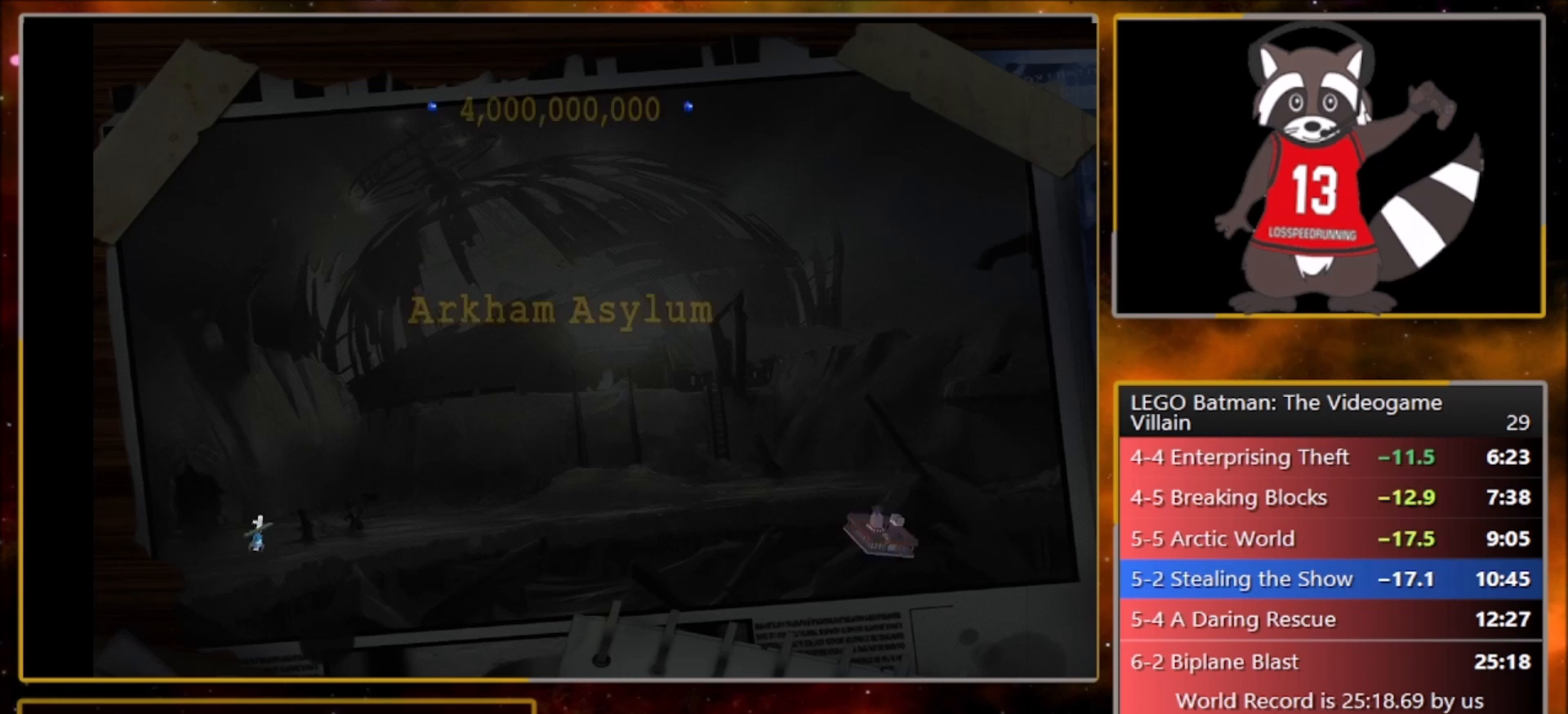
{"buttons": ["CROSS"], "left_stick": "center", "events": [[33, "CROSS", "down"], [33, "TRIANGLE", "up"], [133, "CROSS", "up"], [133, "TRIANGLE", "down"], [233, "CROSS", "down"], [233, "TRIANGLE", "up"], [333, "CROSS", "up"], [333, "TRIANGLE", "down"], [433, "CROSS", "down"], [433, "TRIANGLE", "up"]]}
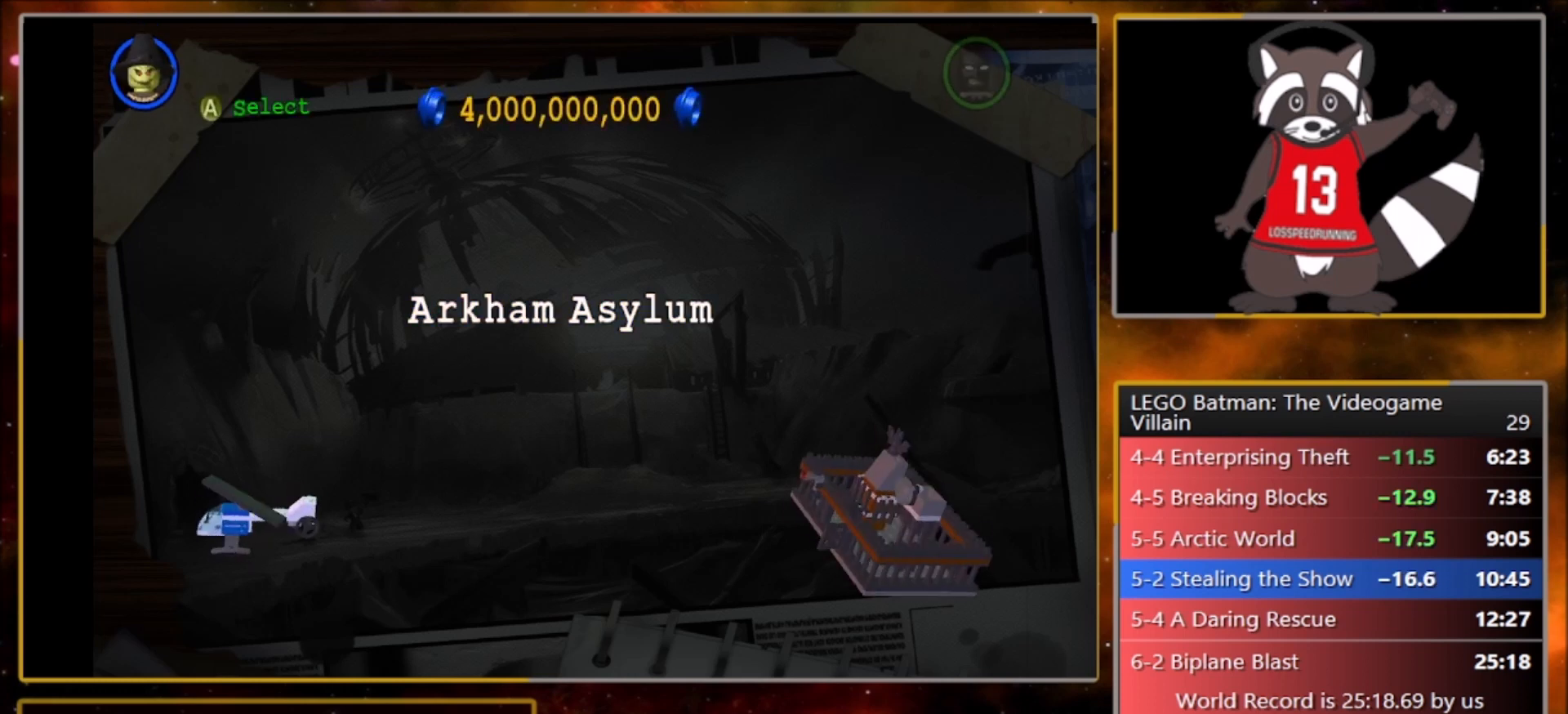
{"buttons": [], "left_stick": "center", "events": [[34, "CROSS", "up"], [34, "TRIANGLE", "down"], [134, "CROSS", "down"], [134, "TRIANGLE", "up"], [234, "CROSS", "up"], [267, "TRIANGLE", "down"], [401, "CROSS", "down"], [401, "TRIANGLE", "up"], [501, "CROSS", "up"]]}